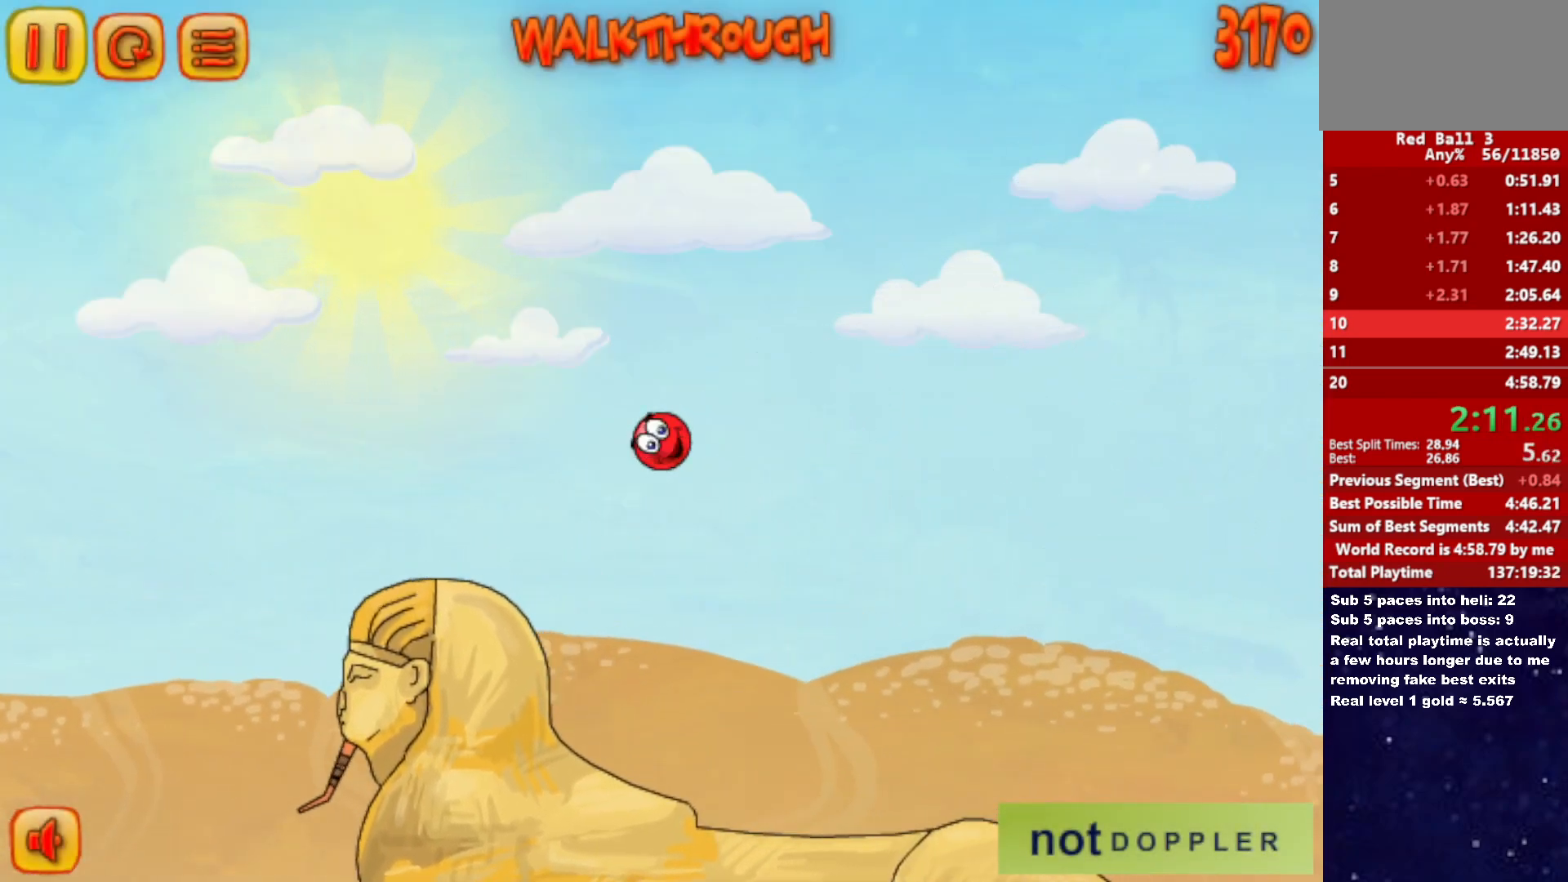
Gameplay with keyboard; each line is a JSON object with the keys held at the frame after it. "events" lists presses ("down") and releases ("up") of "down", "left", "p", "r", "right" and "up" between this image and that frame as [ms after this image, input, new state], when the widget could be followed in between. No other keys are recorded. Mouse input is not recorded.
{"keys": ["right"], "events": []}
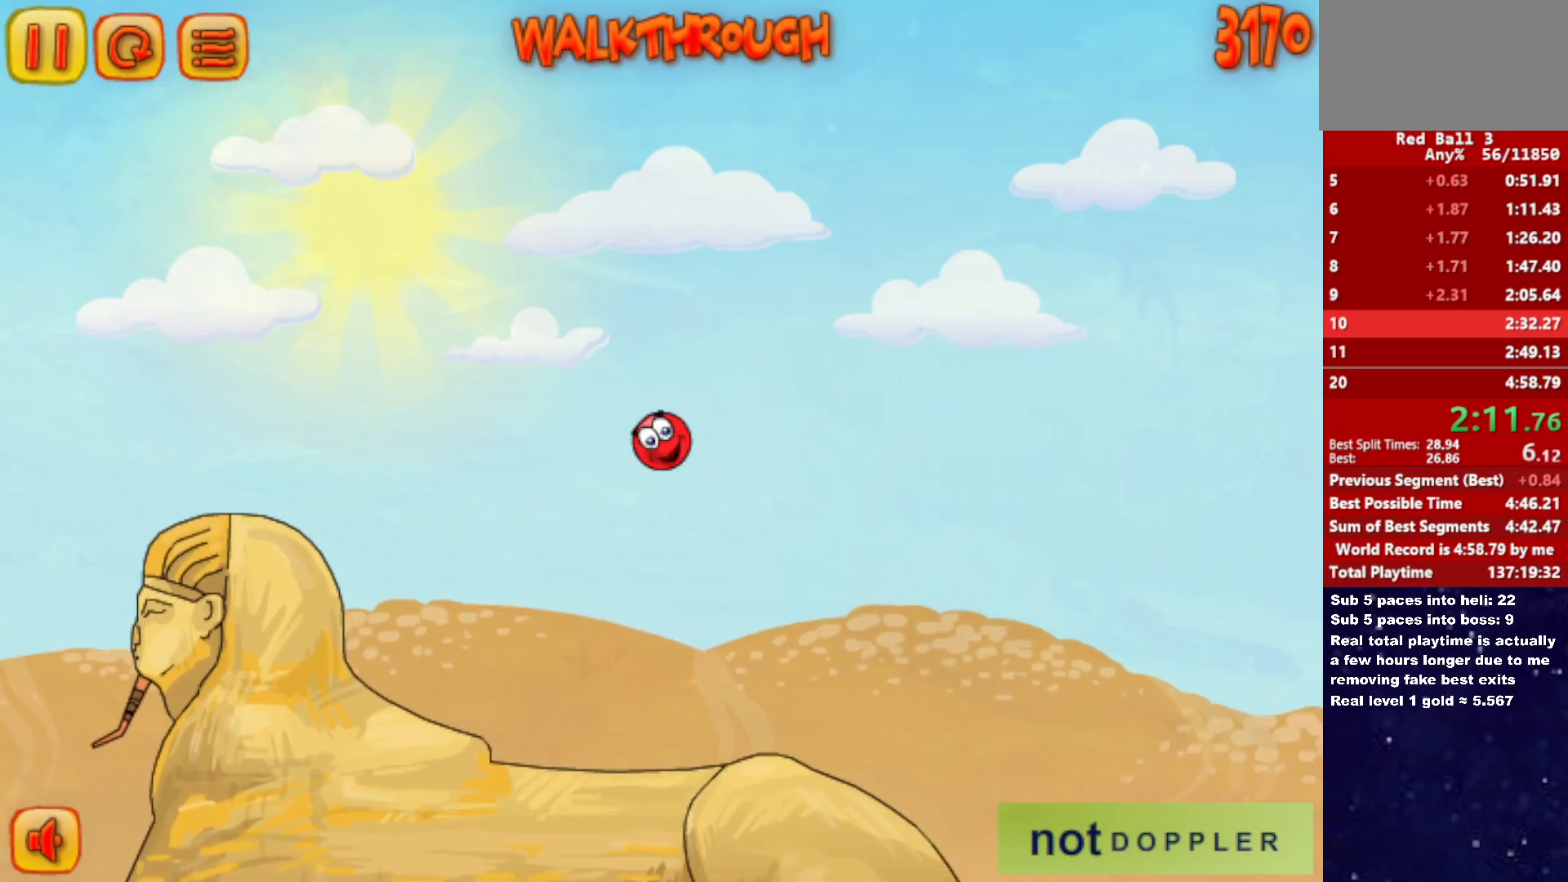
{"keys": ["right", "up"], "events": [[333, "up", "down"]]}
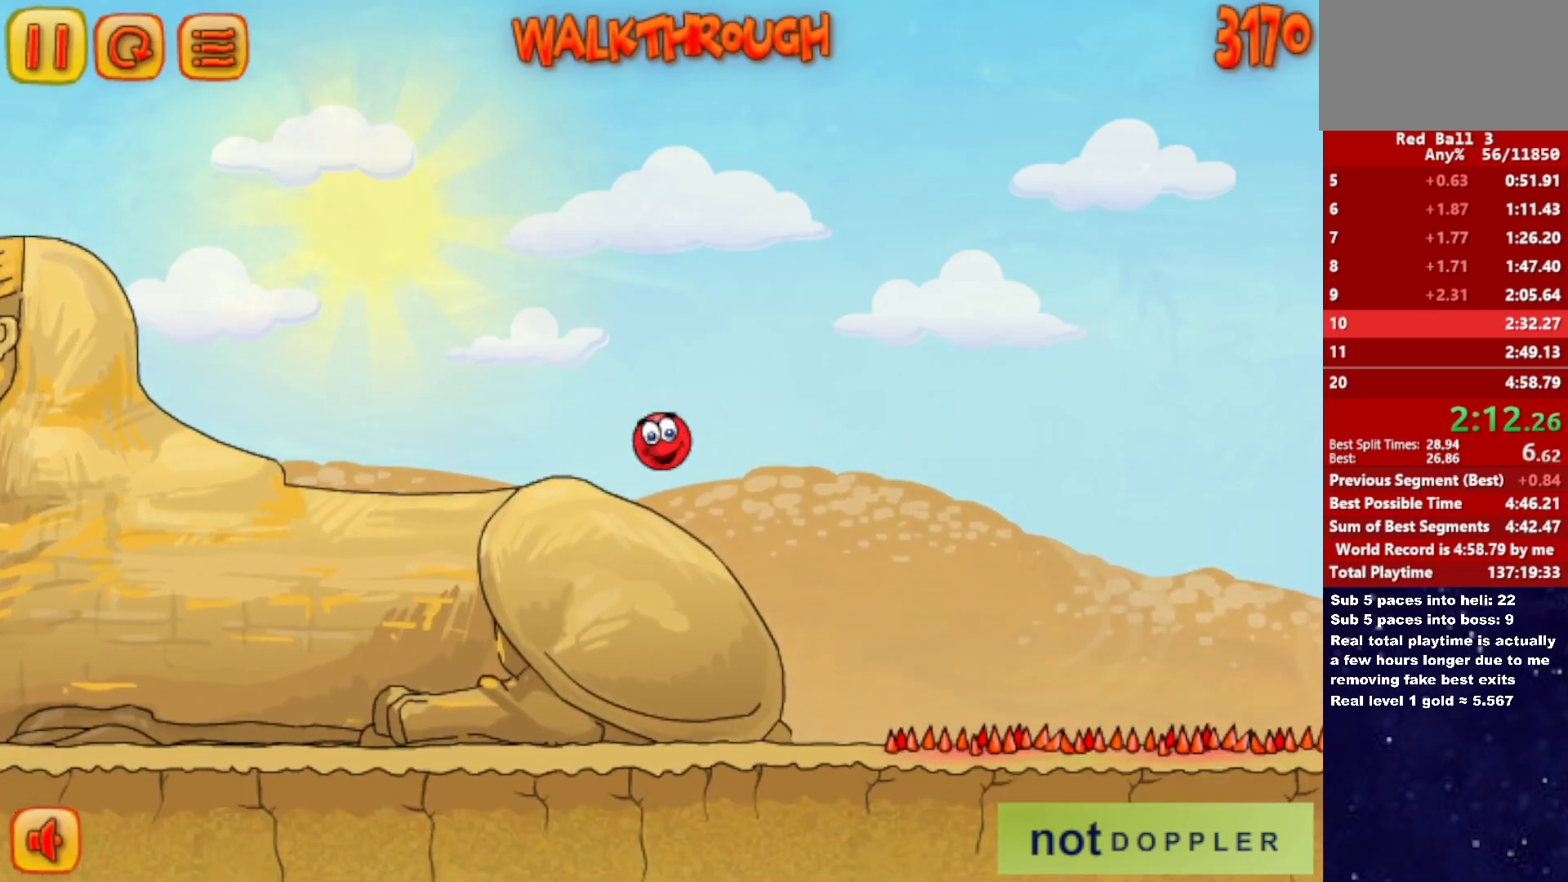
{"keys": ["right", "up"], "events": []}
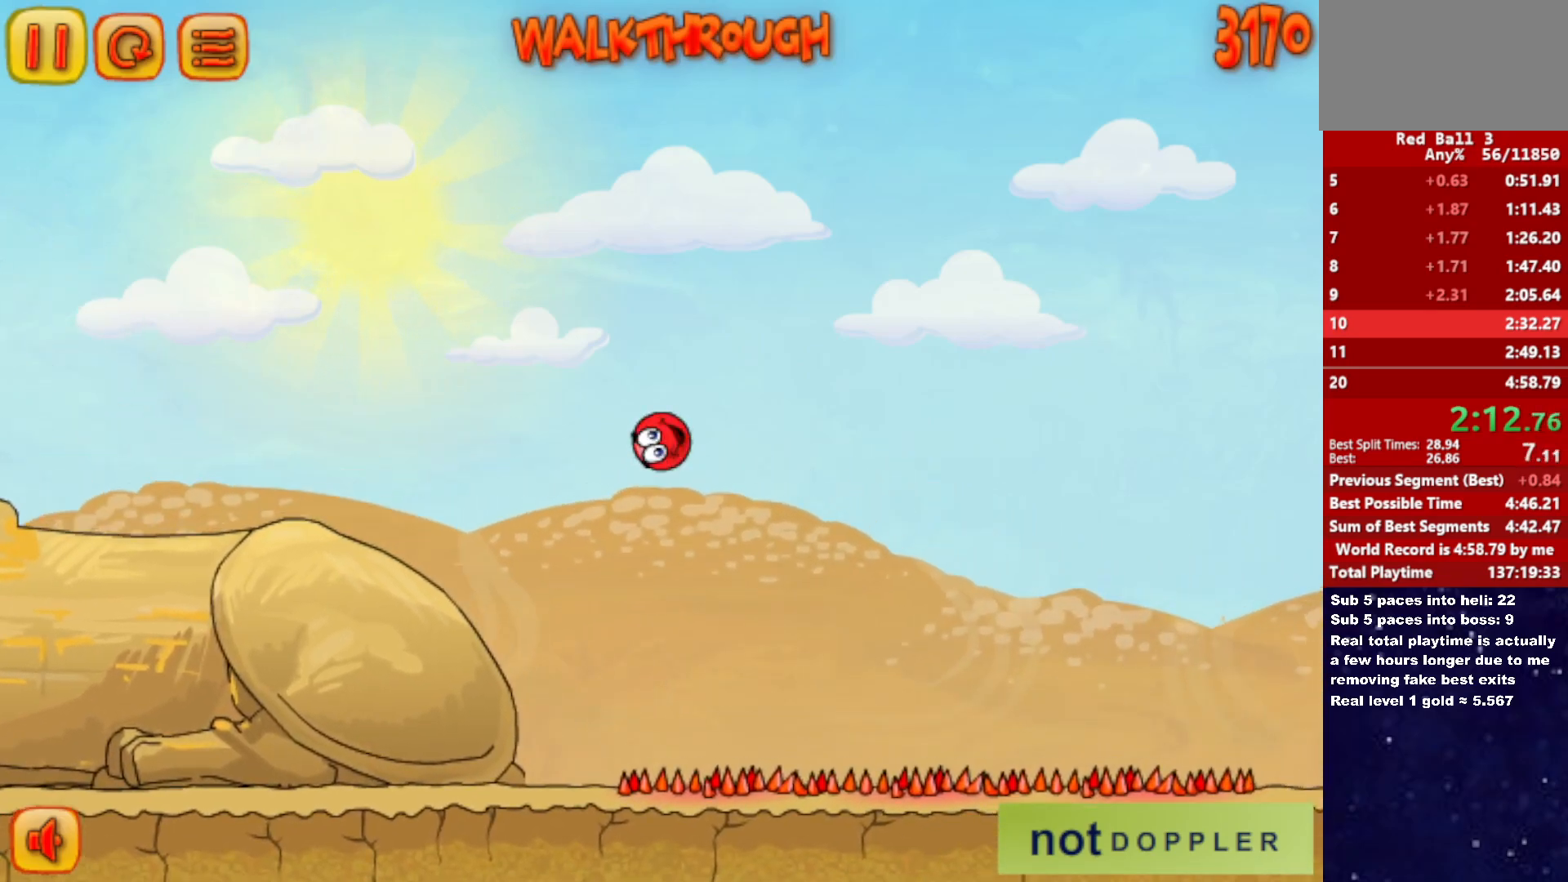
{"keys": ["right", "up"], "events": []}
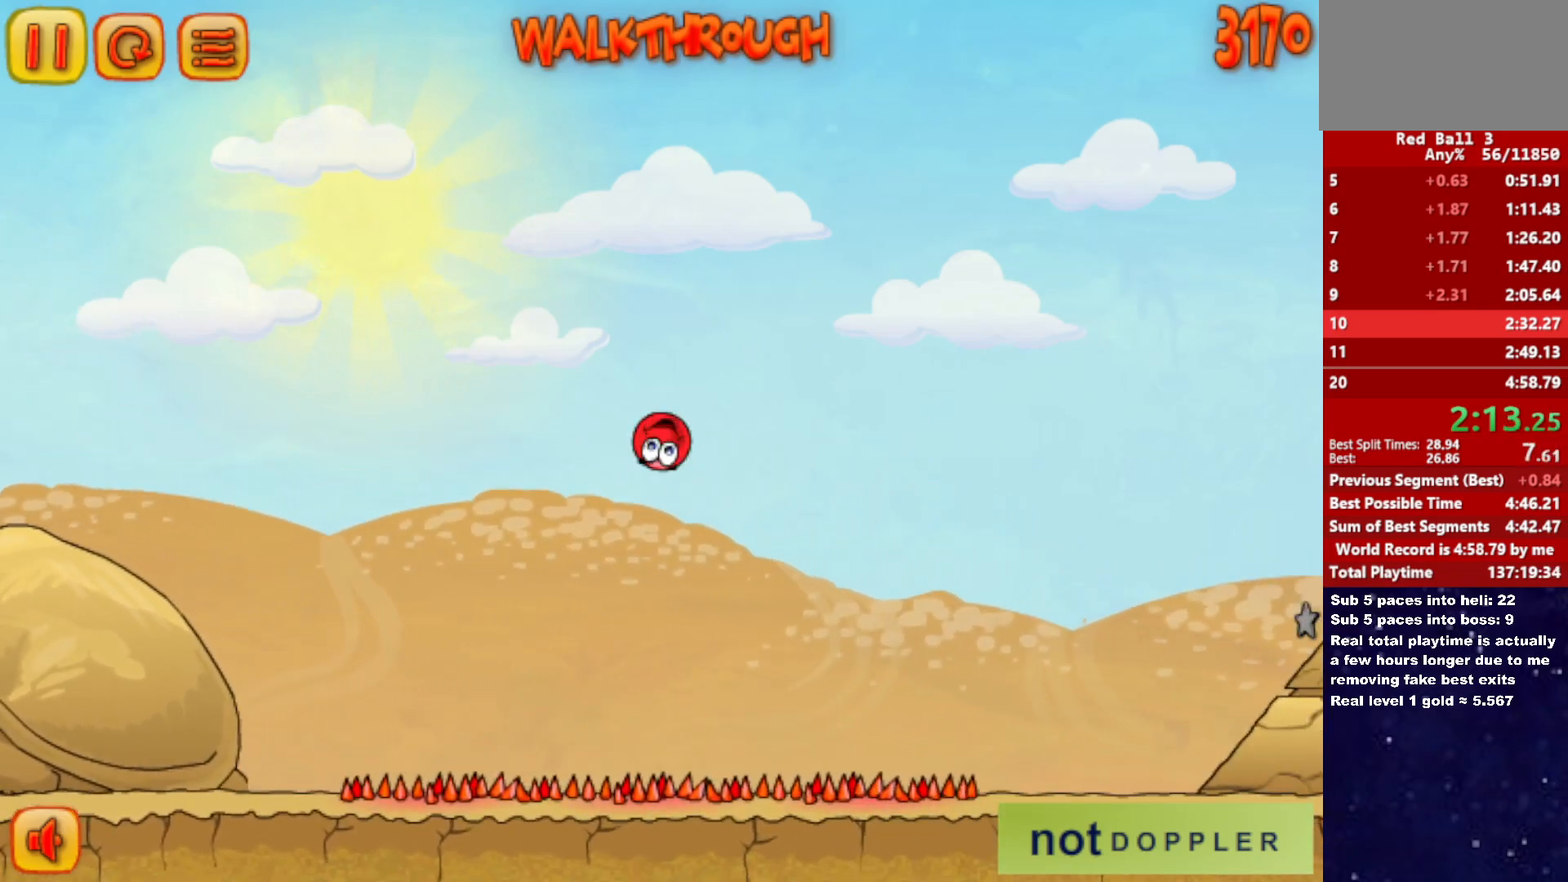
{"keys": ["right", "up"], "events": []}
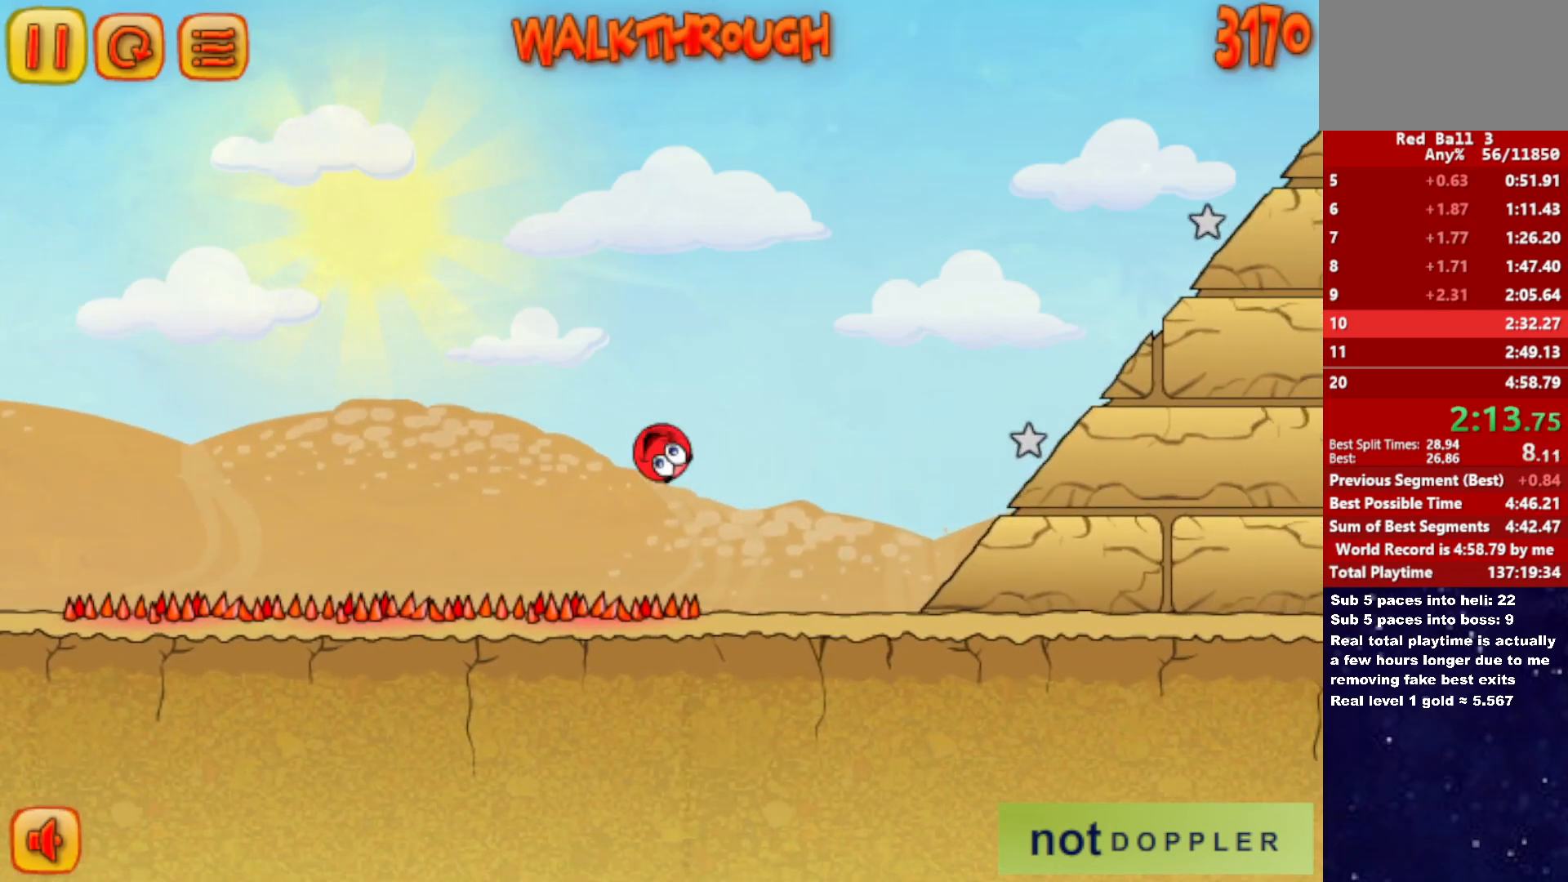
{"keys": ["right", "up"], "events": []}
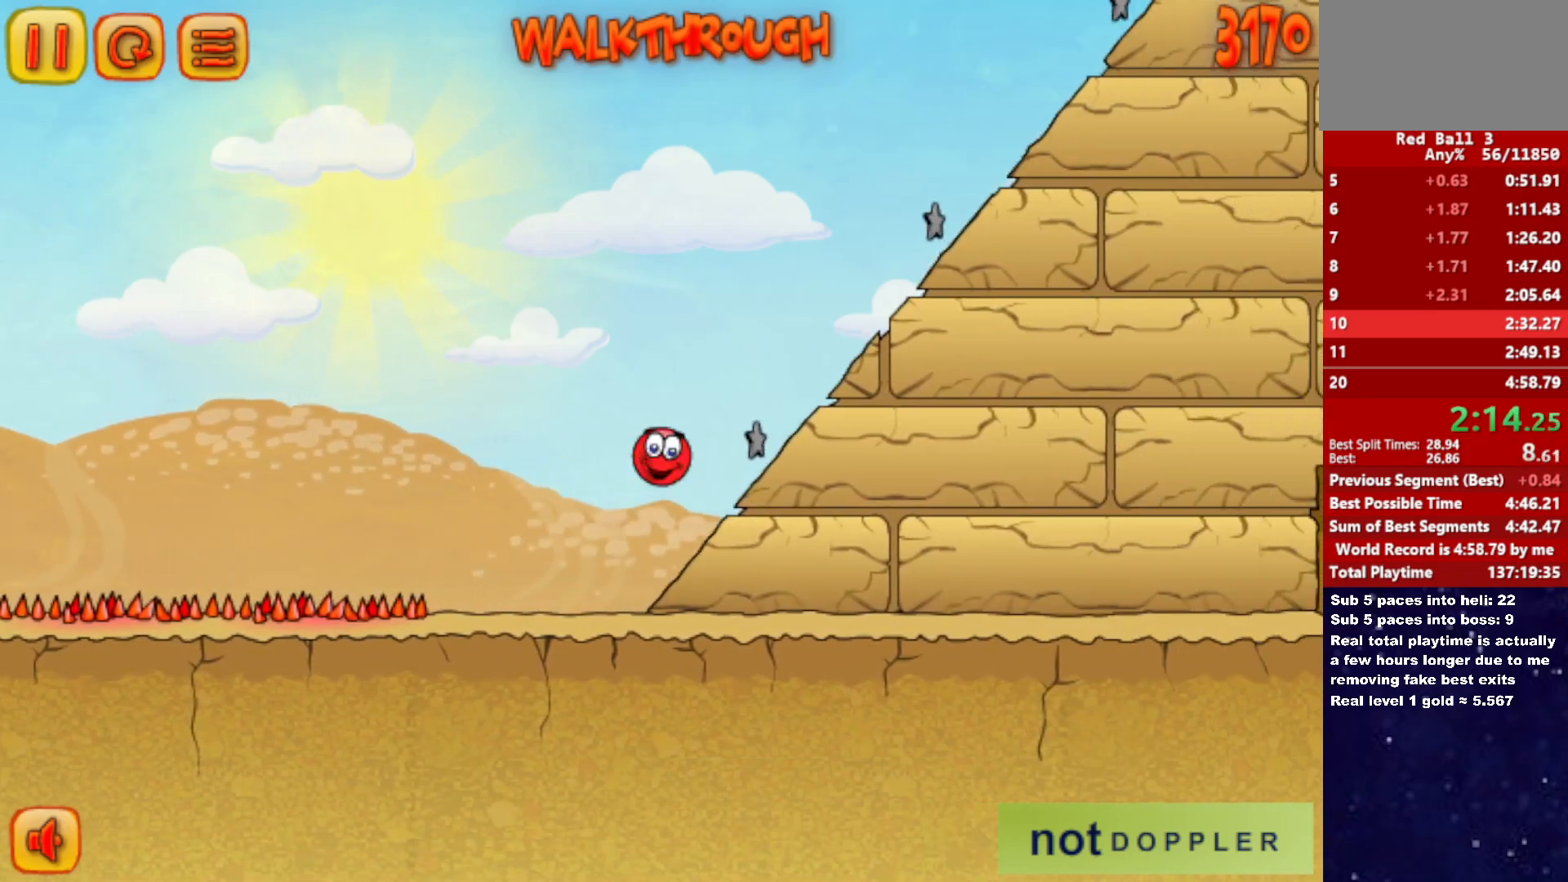
{"keys": ["right", "up"], "events": []}
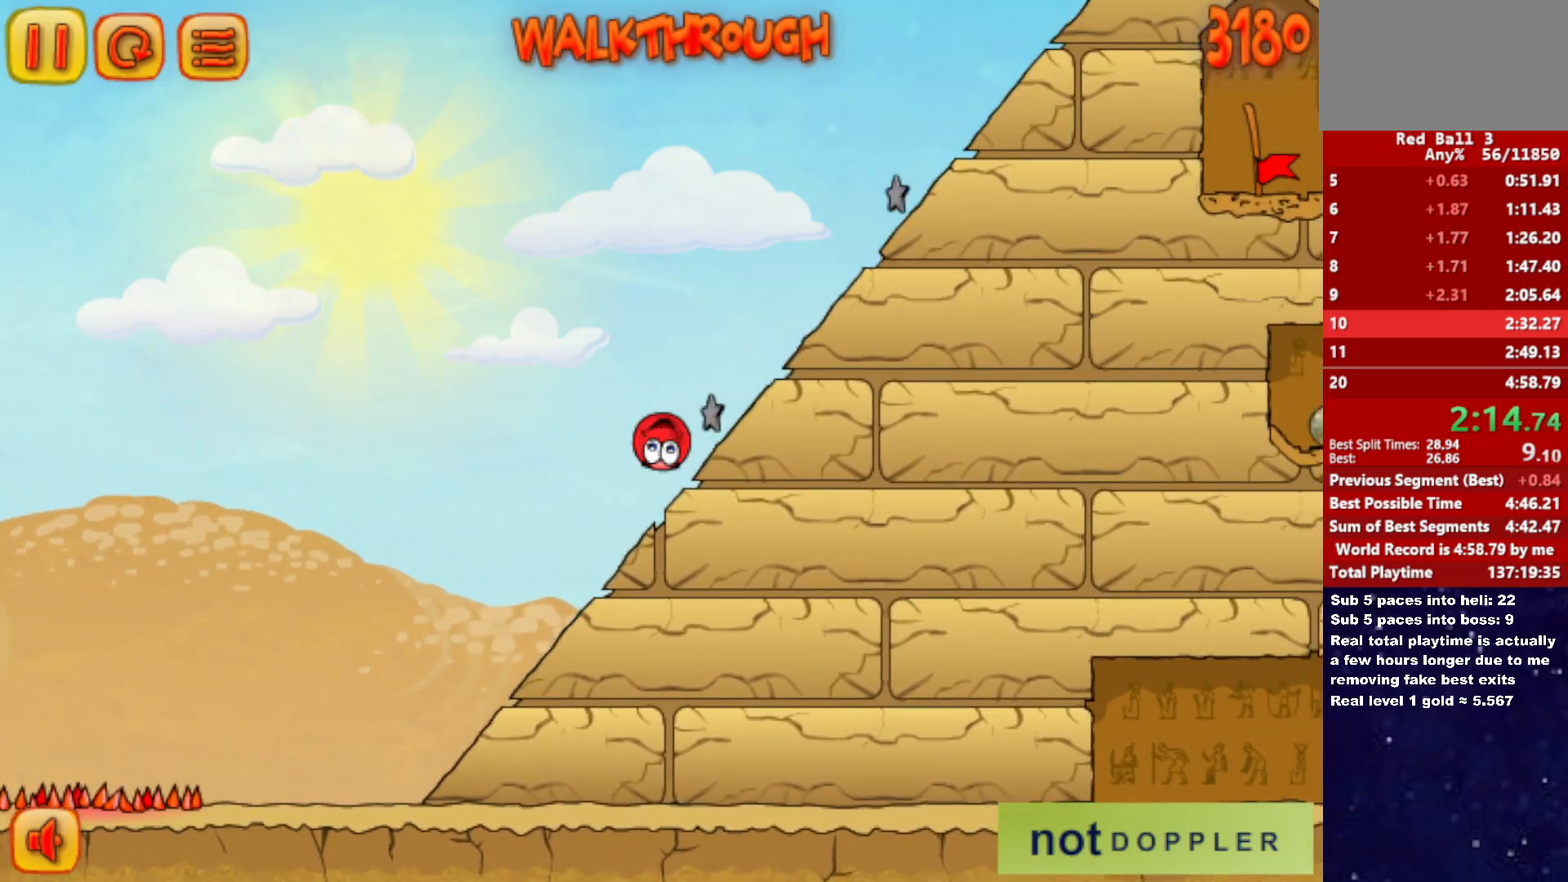
{"keys": ["right", "up"], "events": []}
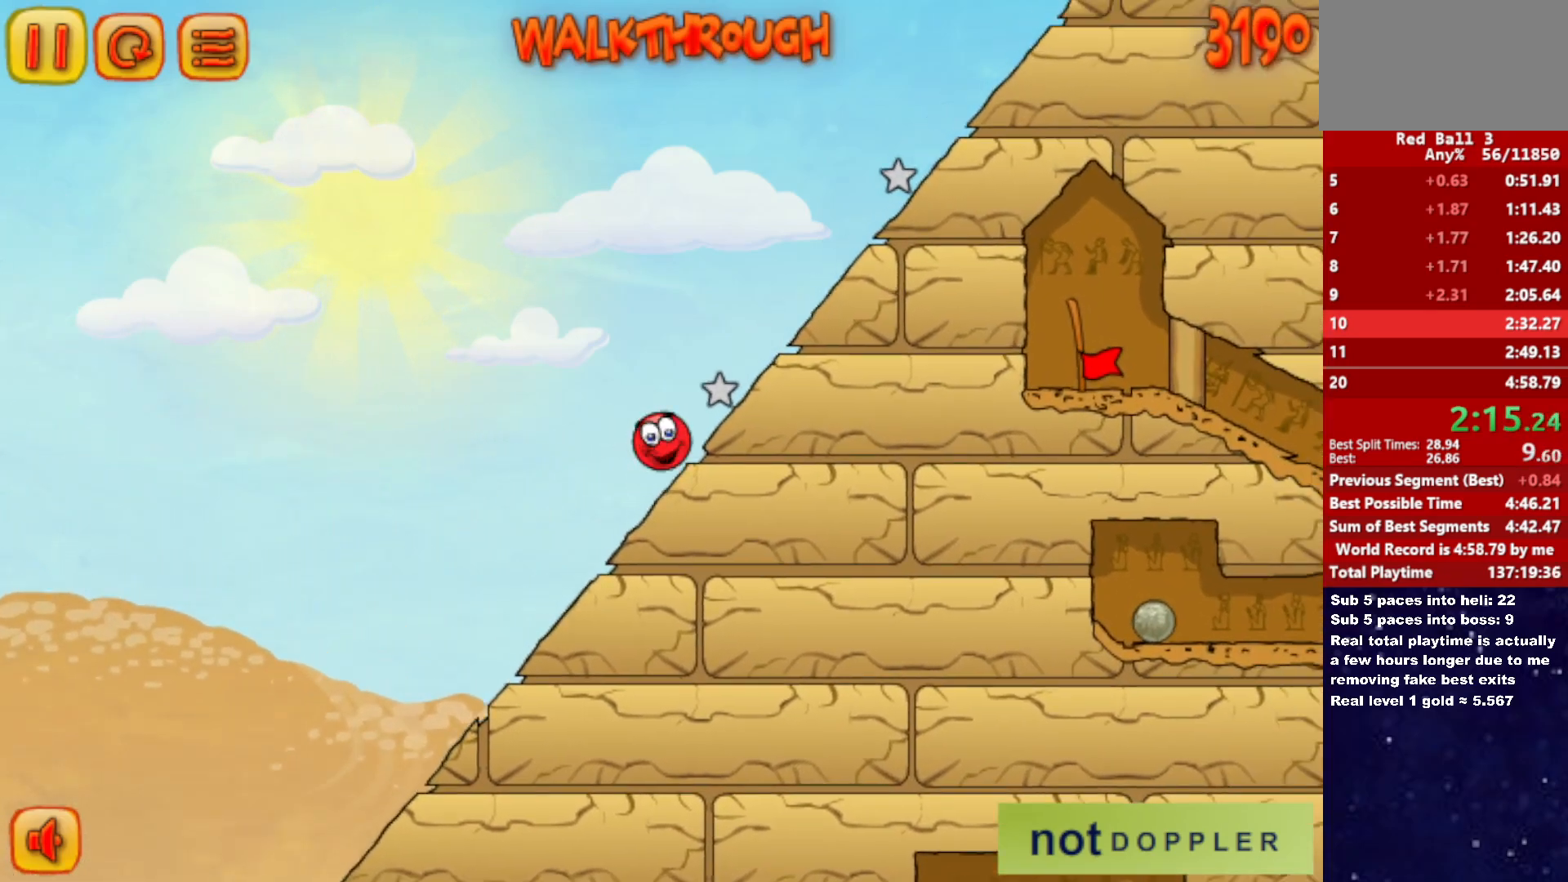
{"keys": ["right", "up"], "events": []}
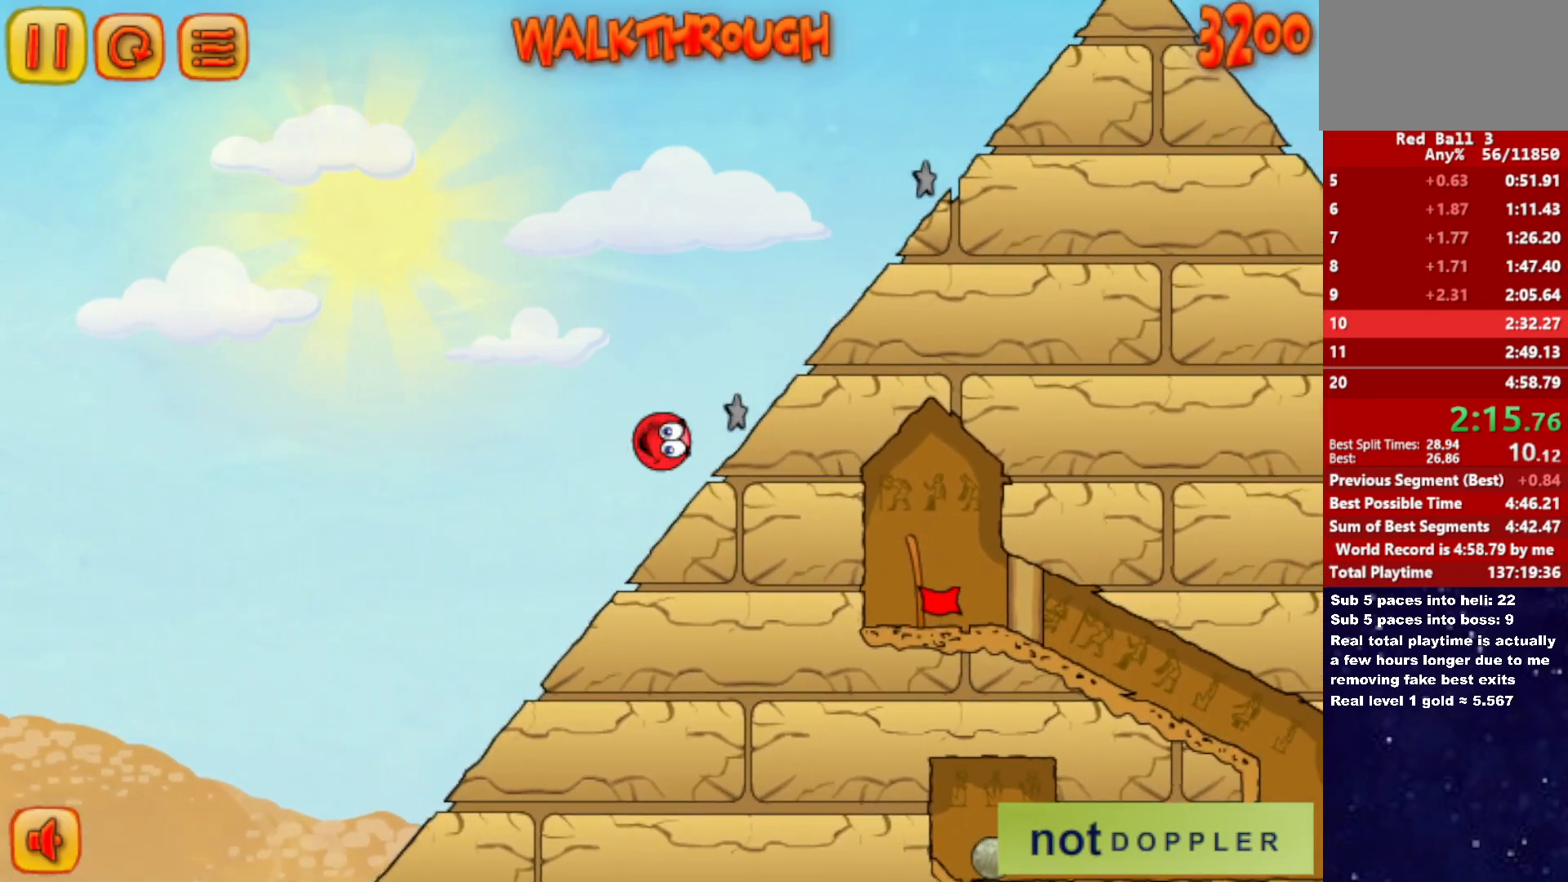
{"keys": ["right", "up"], "events": []}
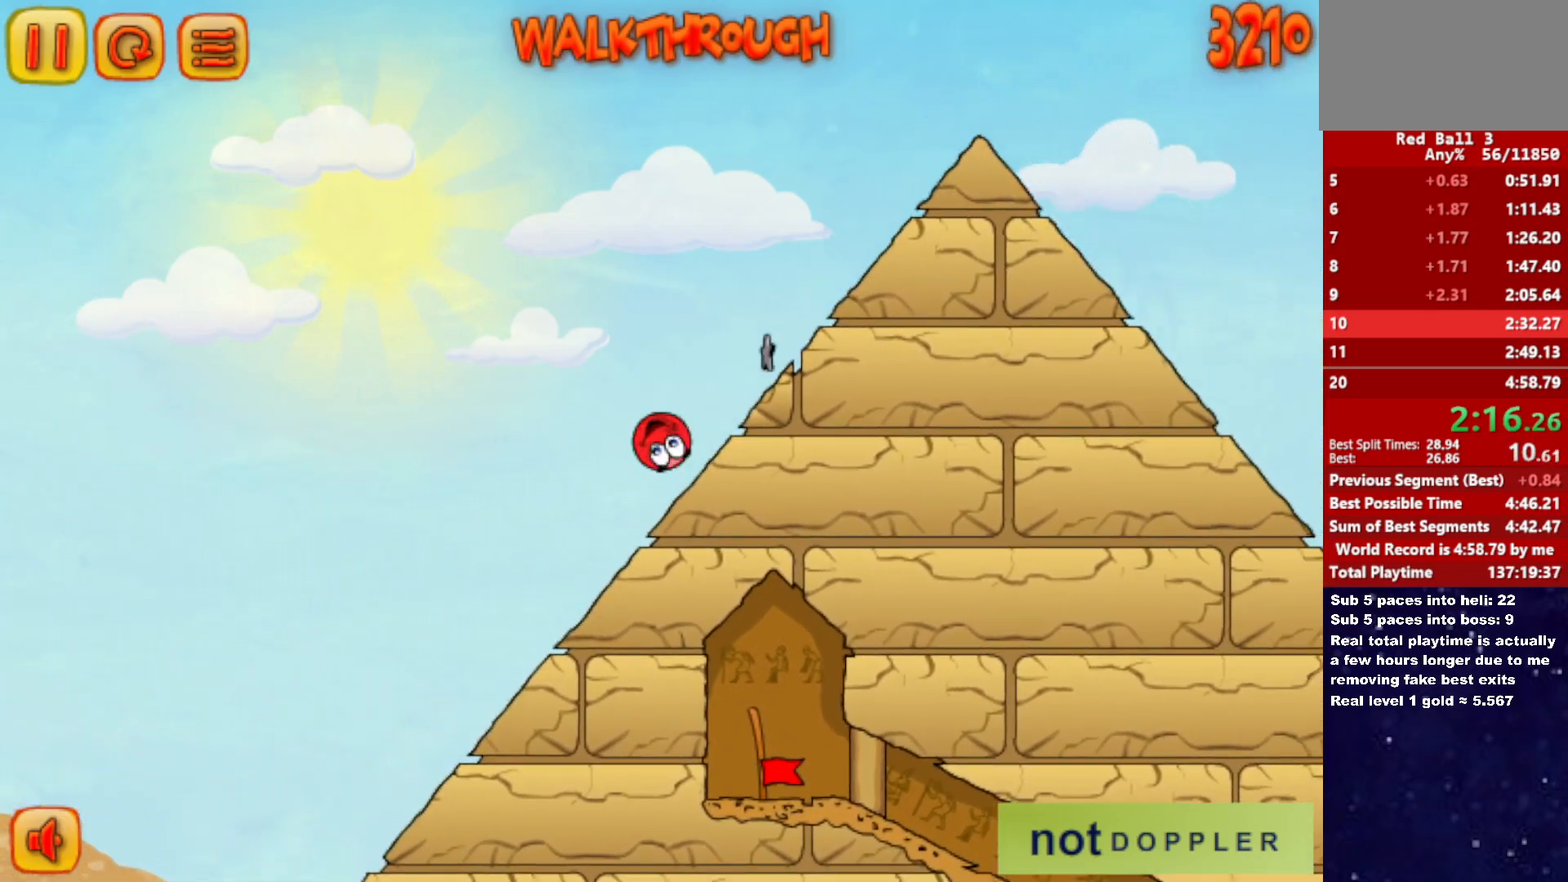
{"keys": ["right", "up"], "events": []}
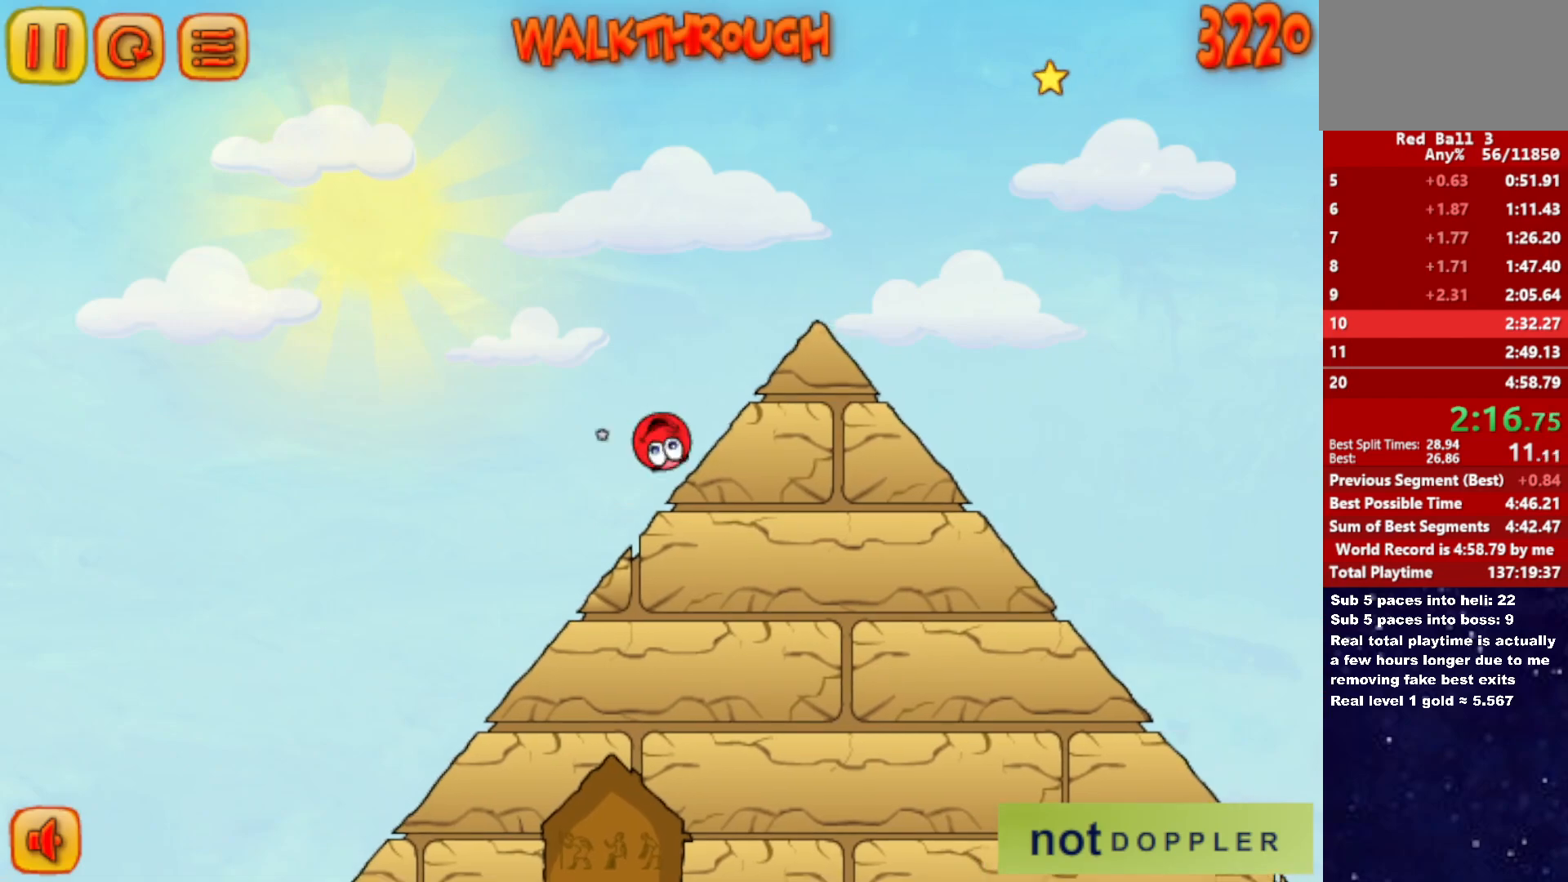
{"keys": ["right", "up"], "events": []}
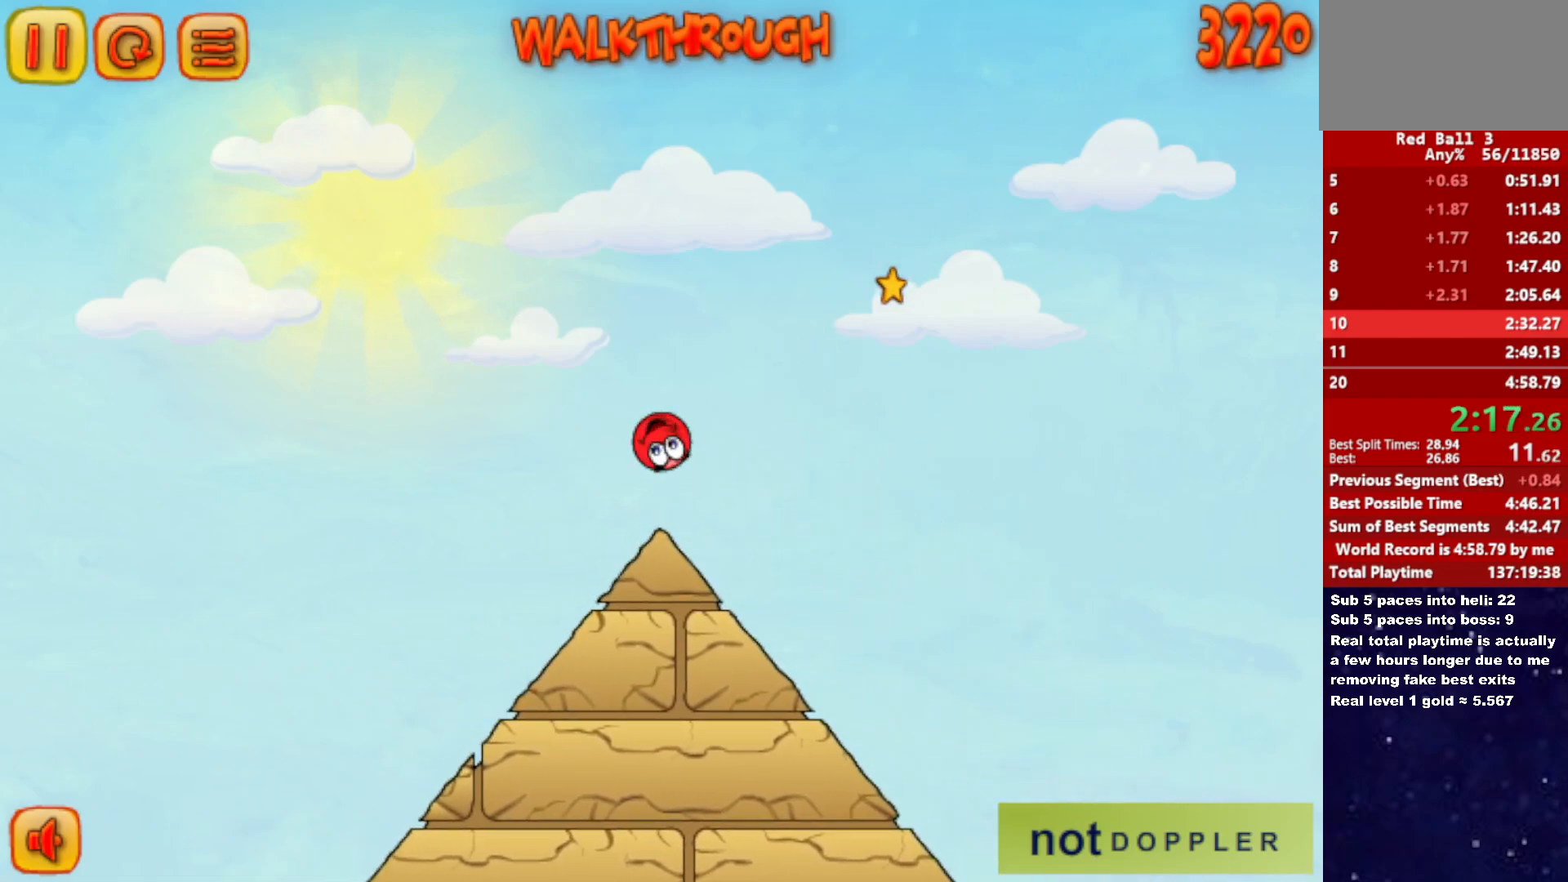
{"keys": ["right"], "events": [[483, "up", "up"]]}
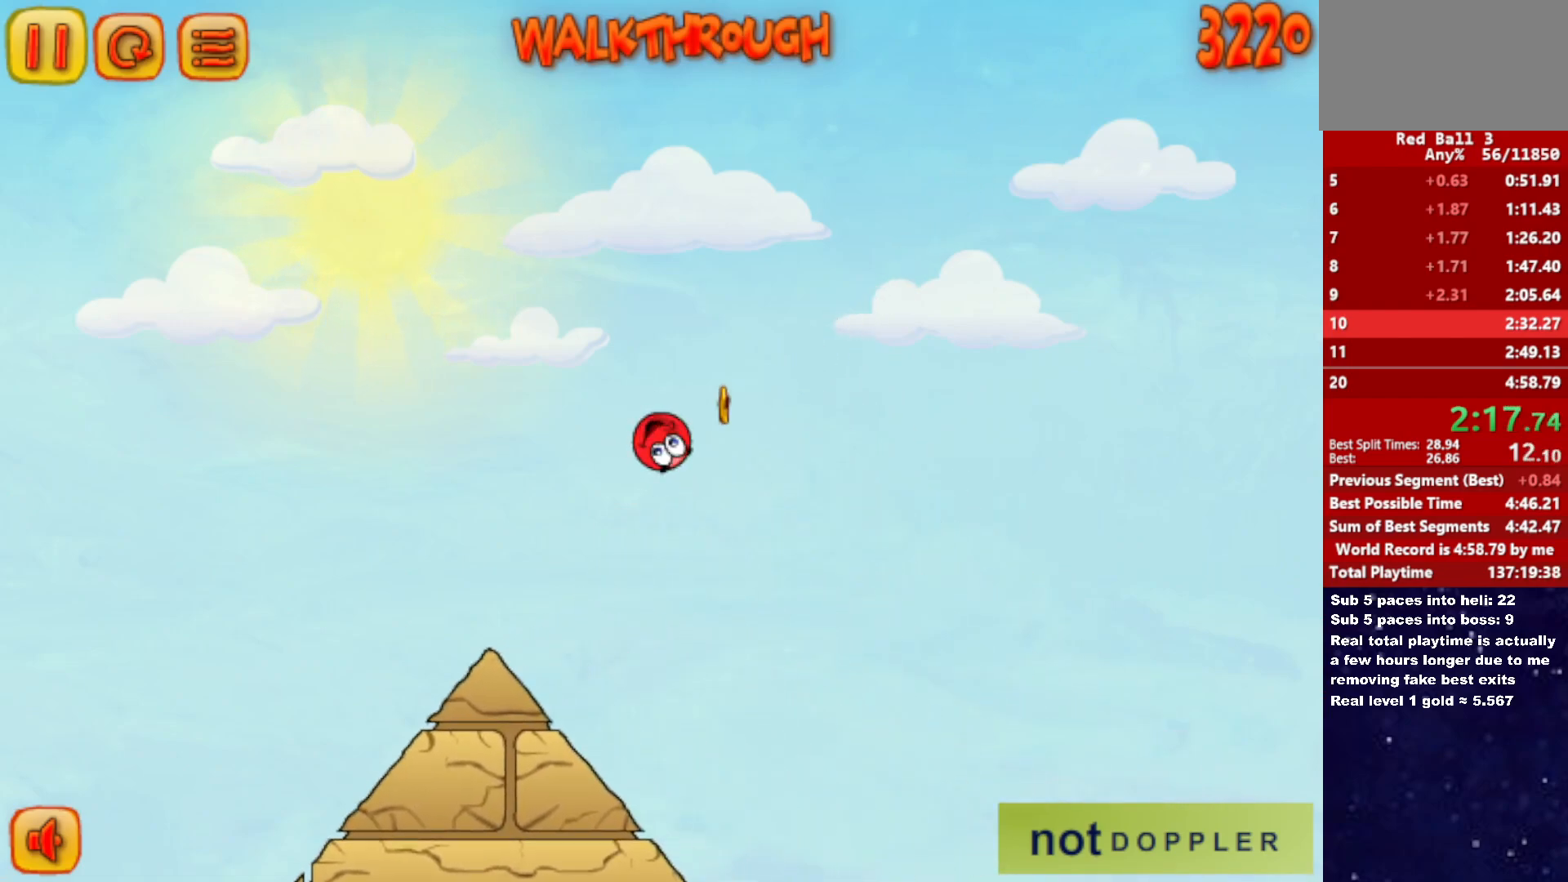
{"keys": ["right"], "events": []}
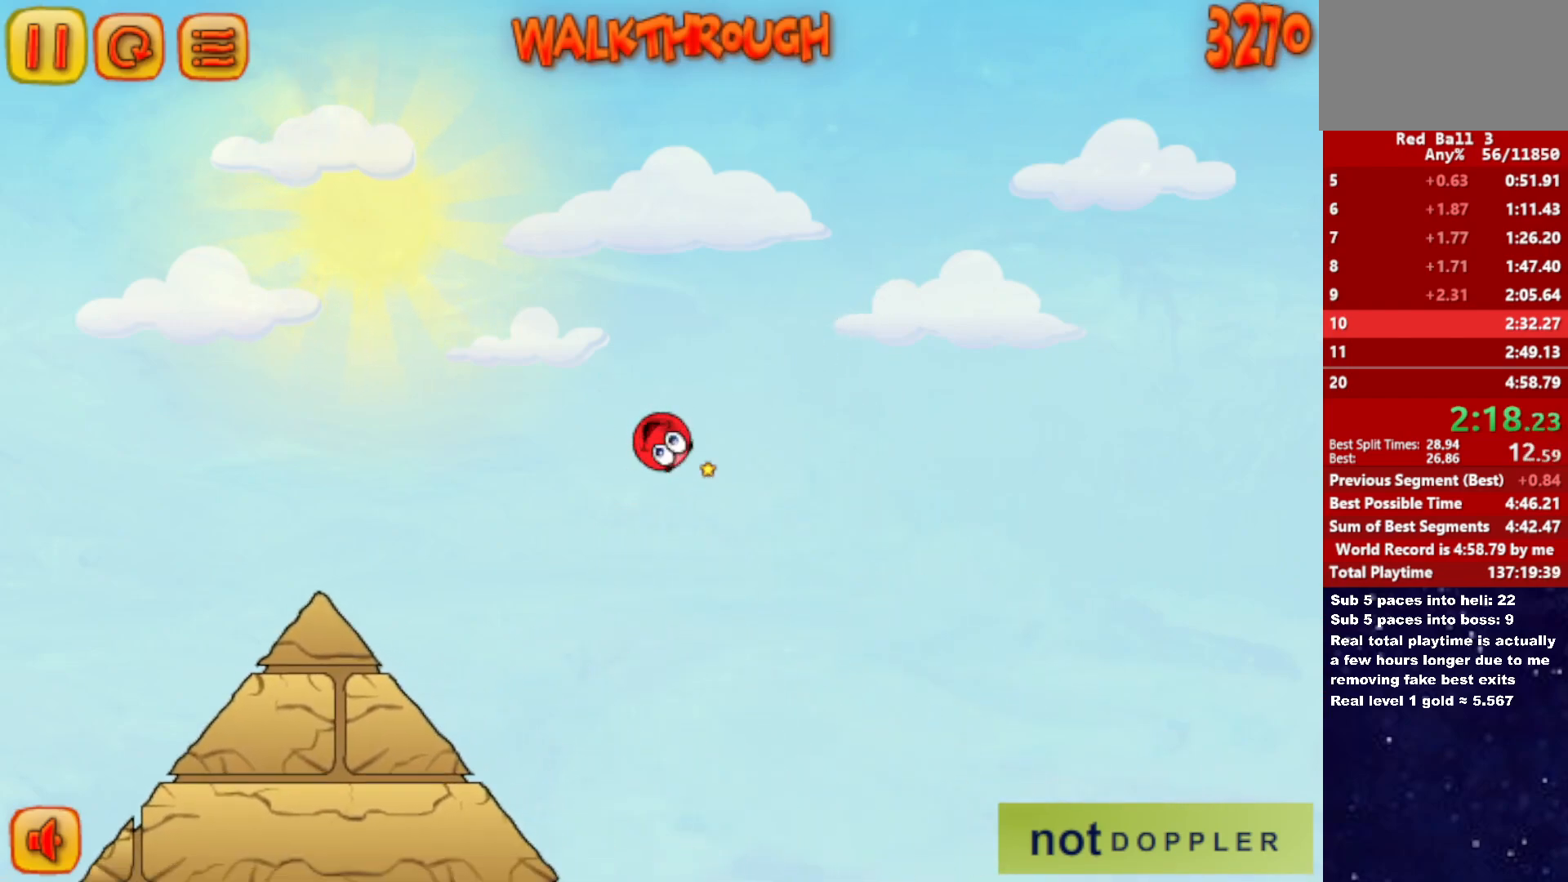
{"keys": ["right"], "events": []}
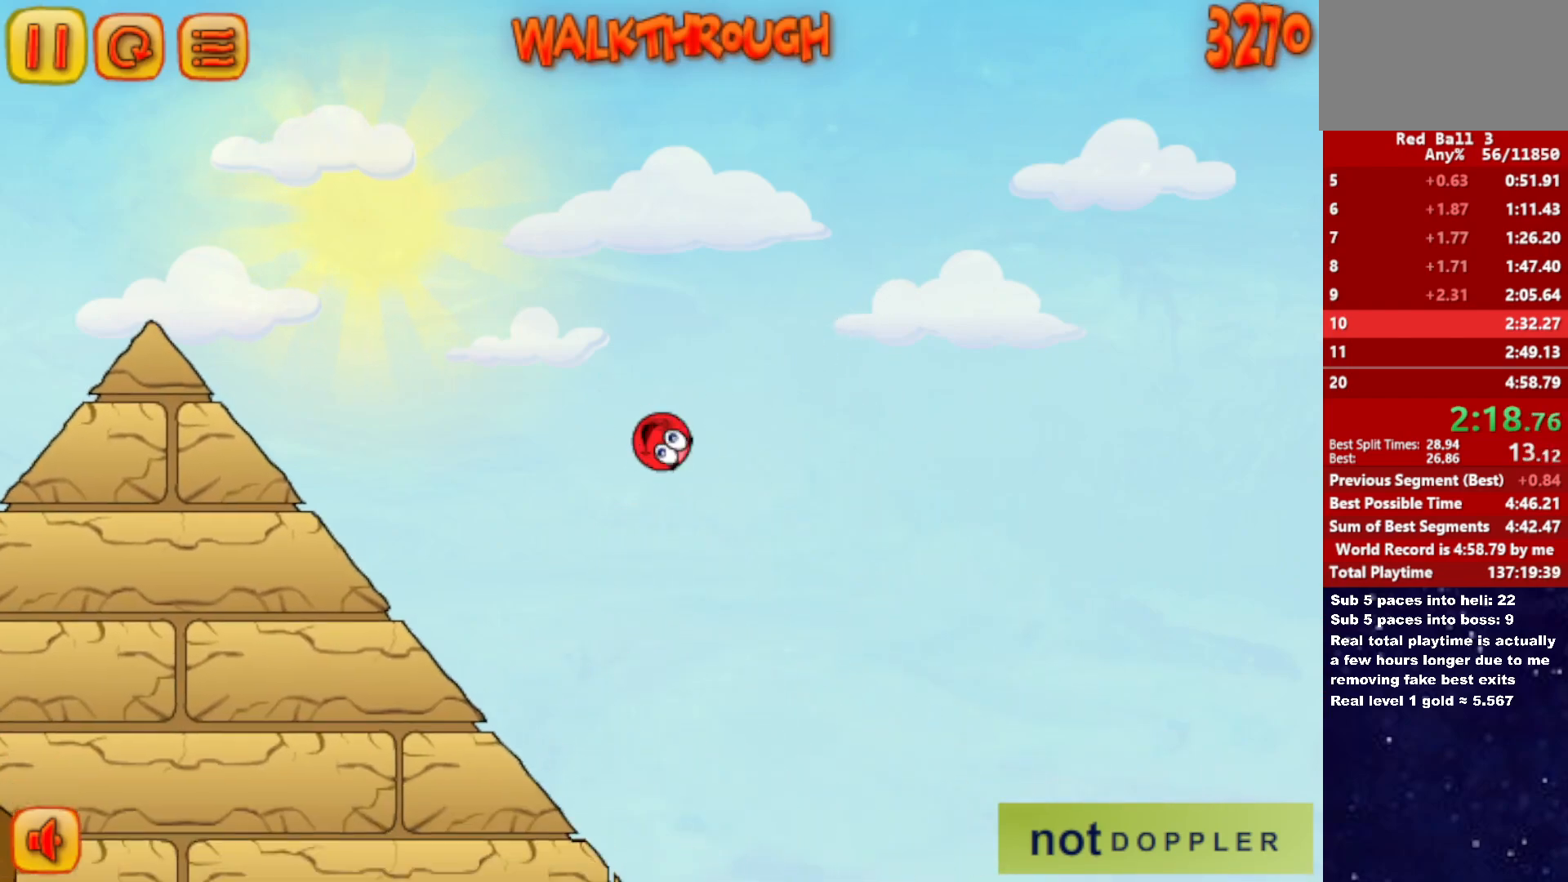
{"keys": ["right"], "events": []}
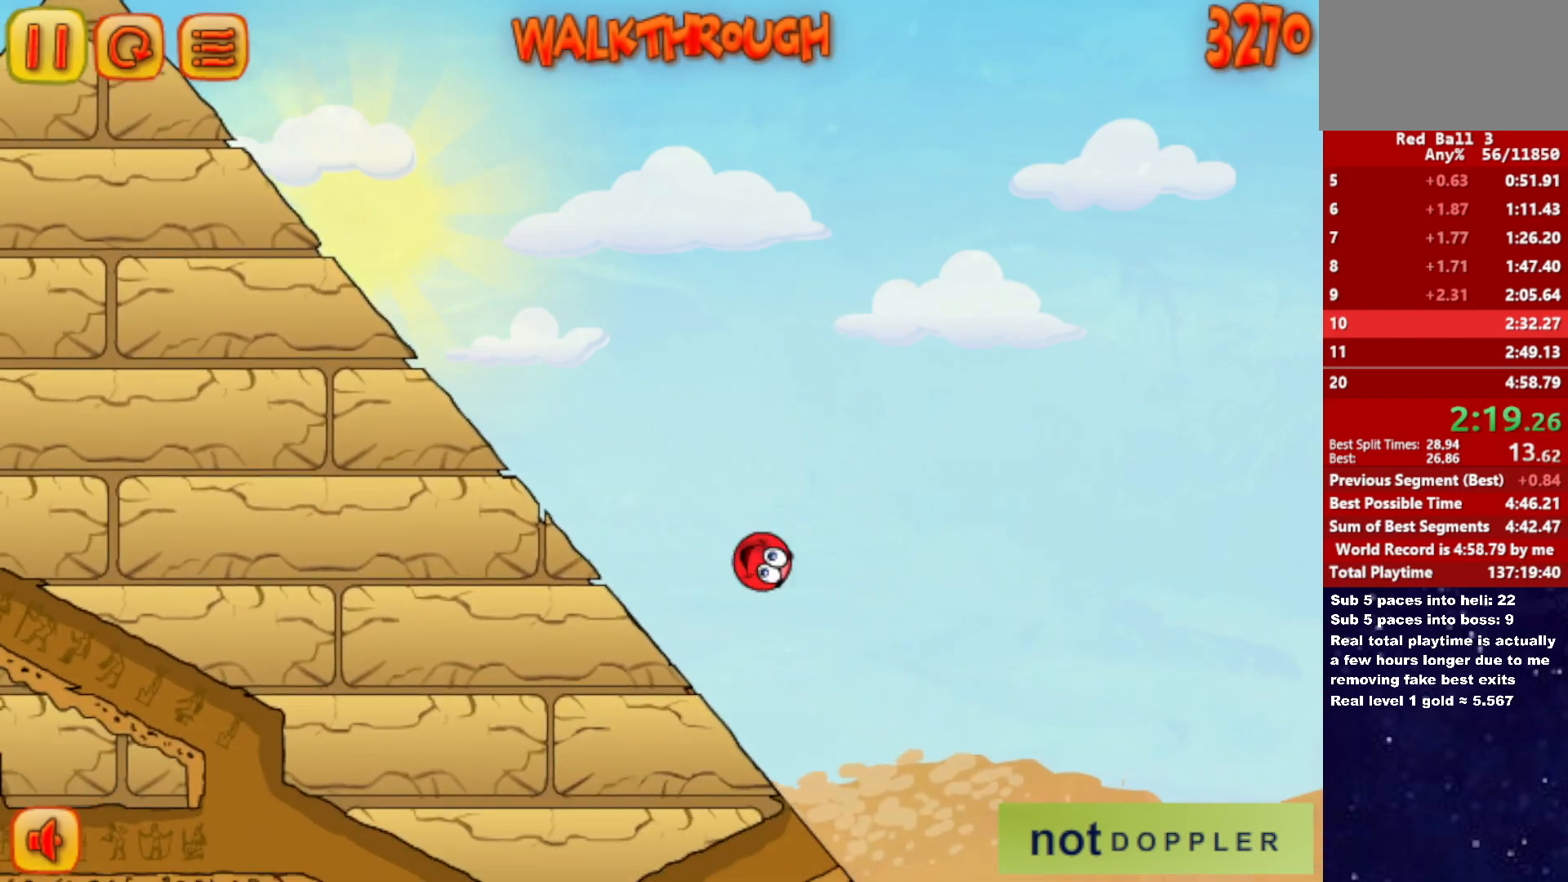
{"keys": ["left"], "events": [[50, "left", "down"], [66, "right", "up"]]}
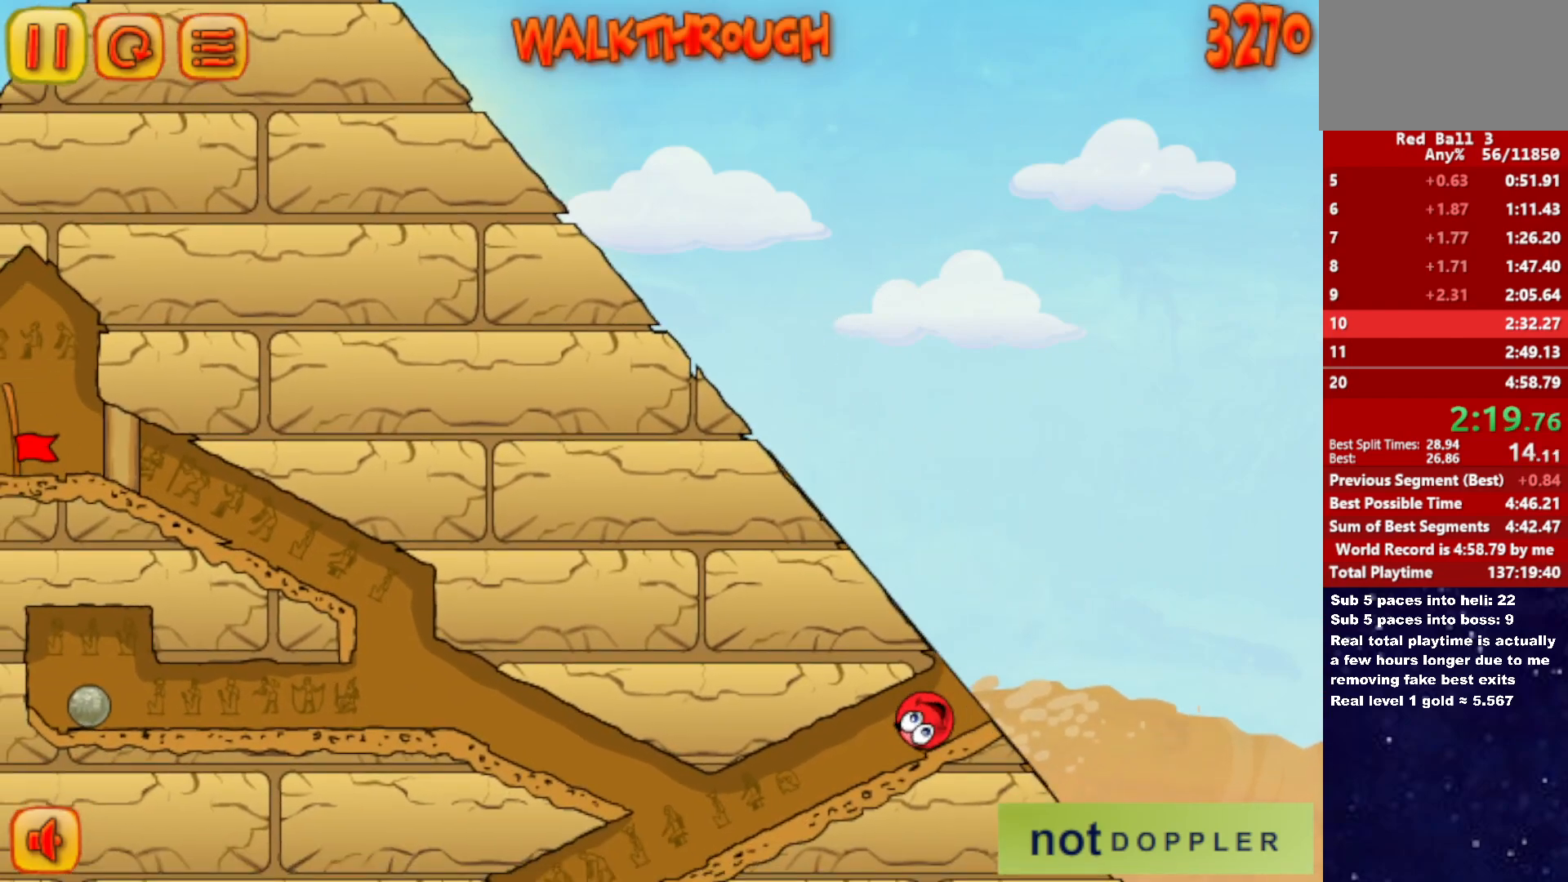
{"keys": ["right"], "events": [[266, "right", "down"], [300, "left", "up"]]}
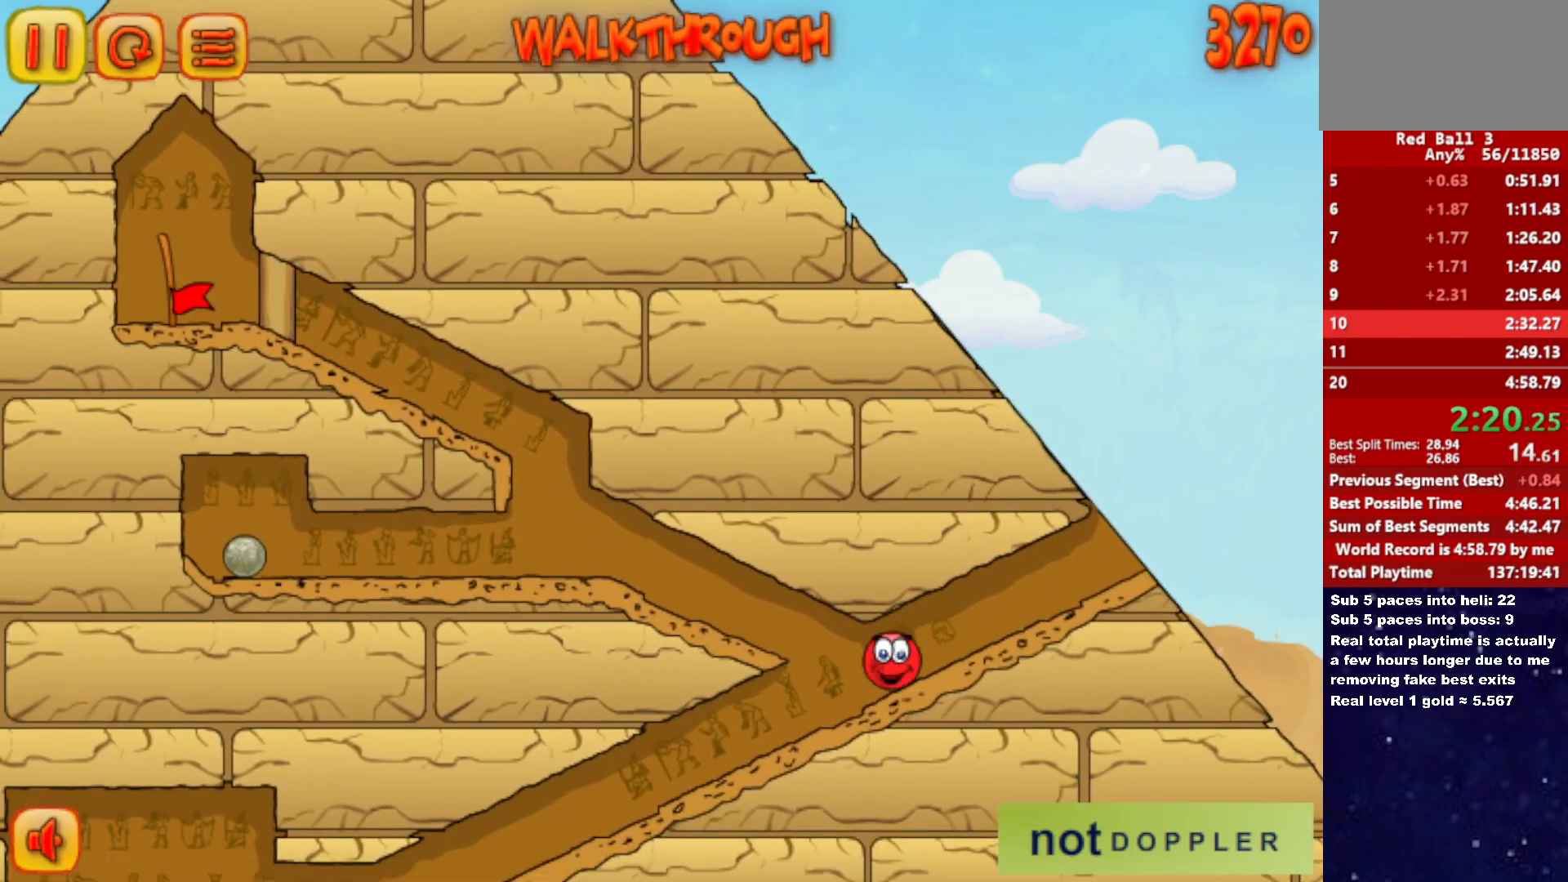
{"keys": ["left"], "events": [[200, "up", "down"], [233, "left", "down"], [283, "right", "up"], [383, "up", "up"]]}
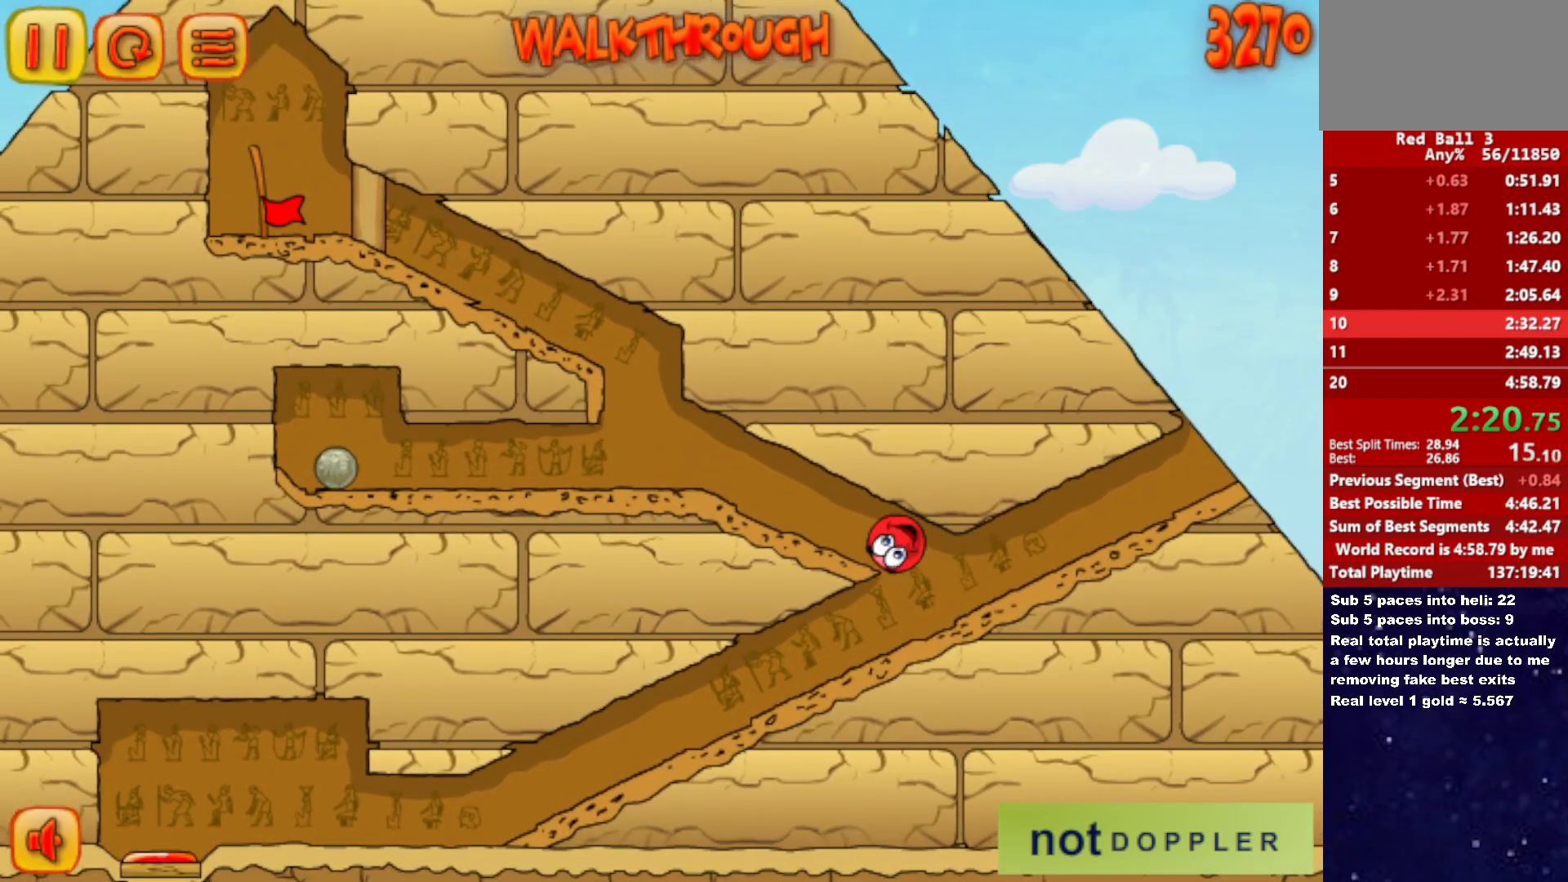
{"keys": ["left"], "events": []}
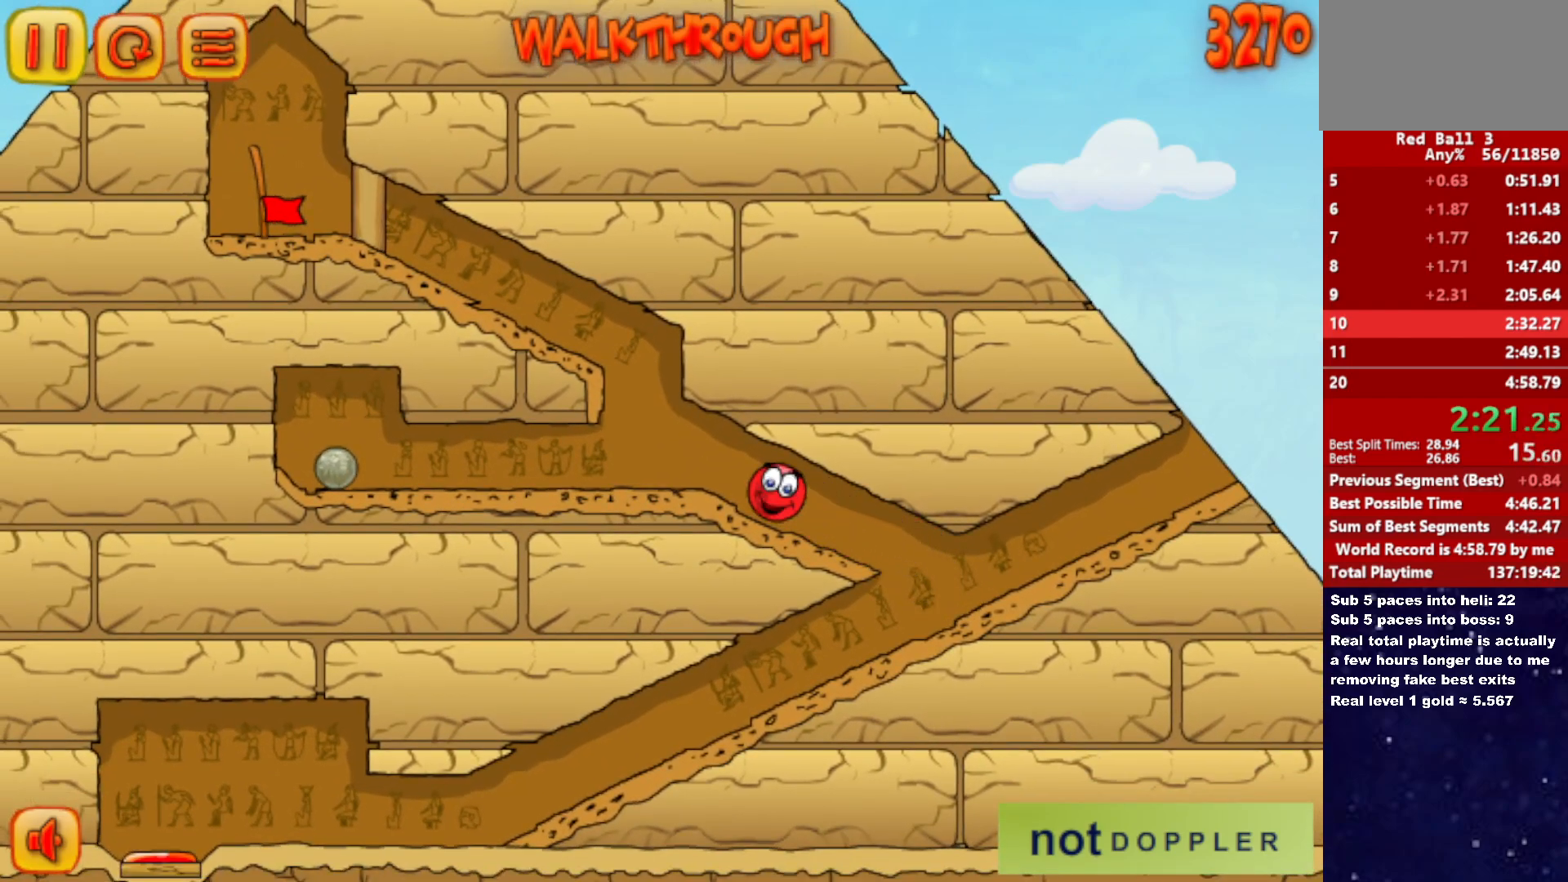
{"keys": ["left"], "events": [[16, "right", "down"], [116, "right", "up"]]}
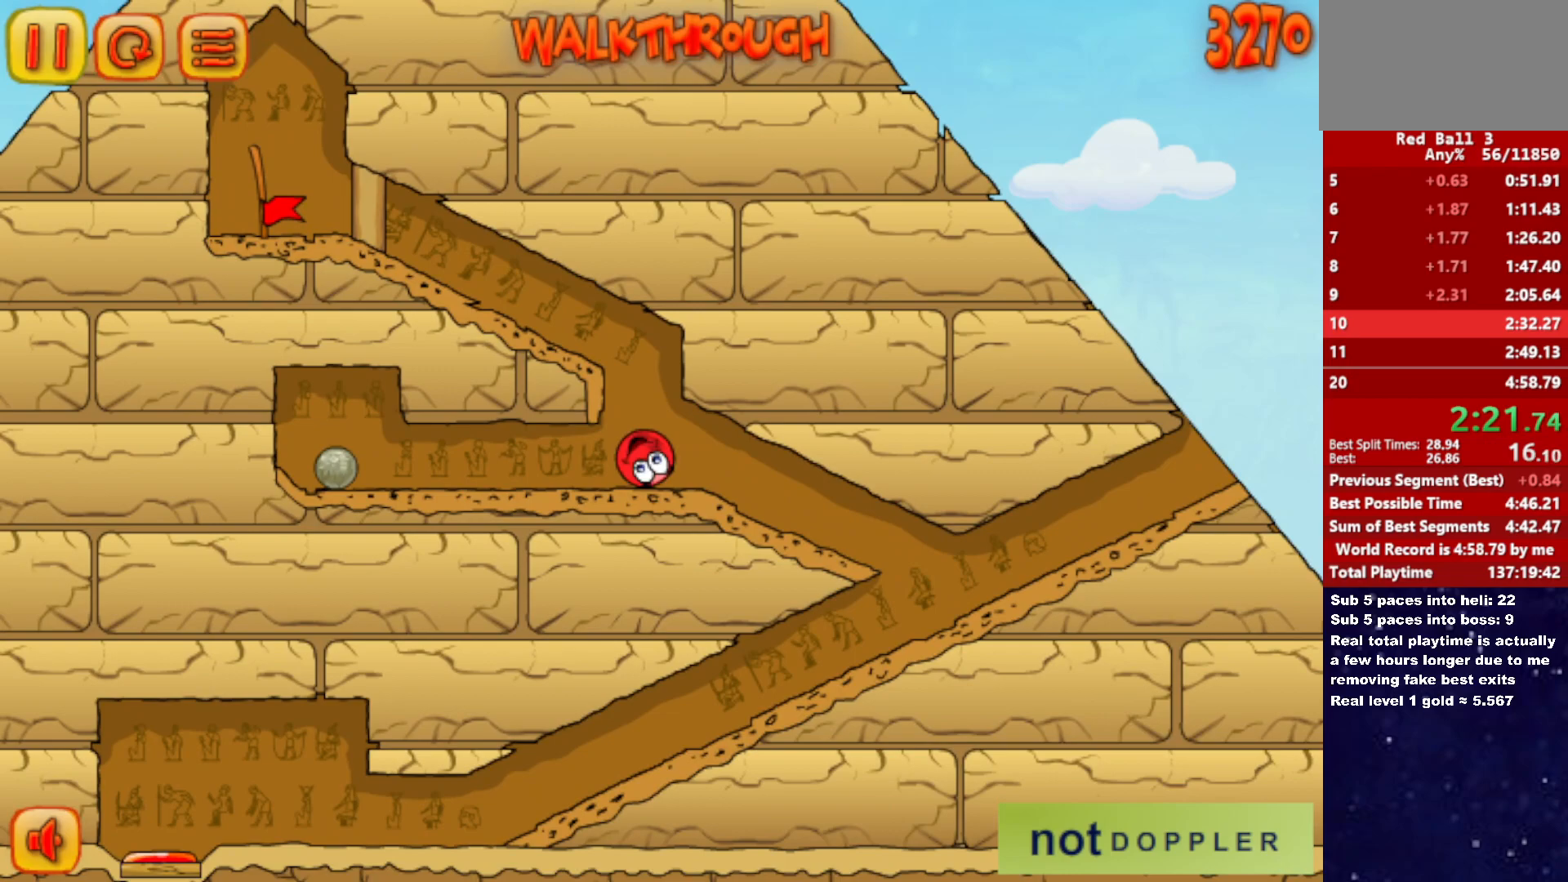
{"keys": ["left"], "events": []}
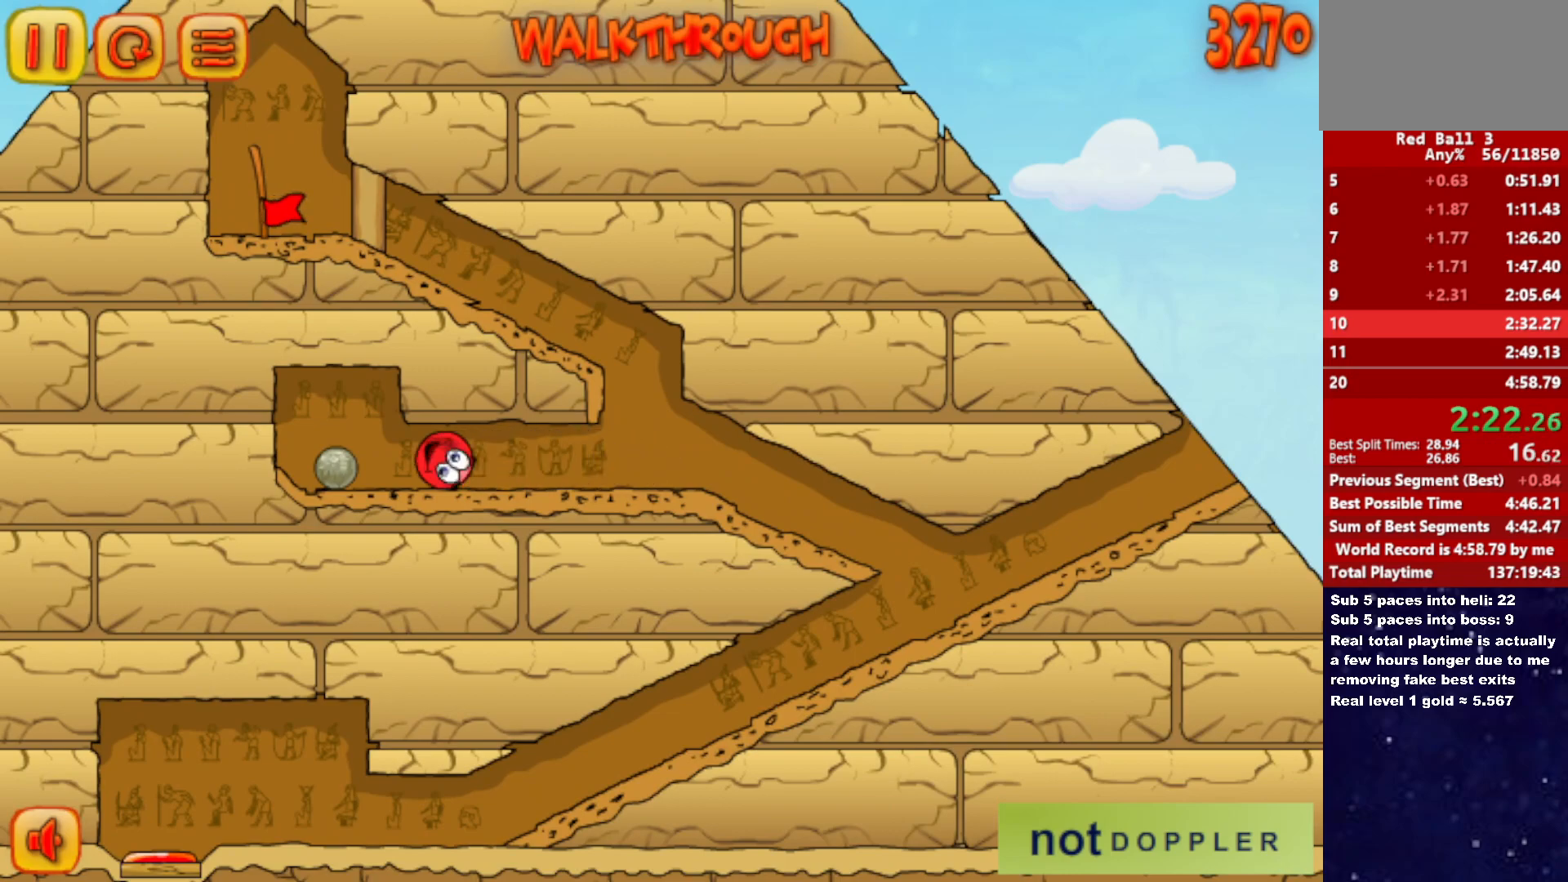
{"keys": ["left"], "events": [[66, "right", "down"], [100, "left", "up"], [100, "up", "down"], [150, "right", "up"], [166, "up", "up"], [183, "left", "down"]]}
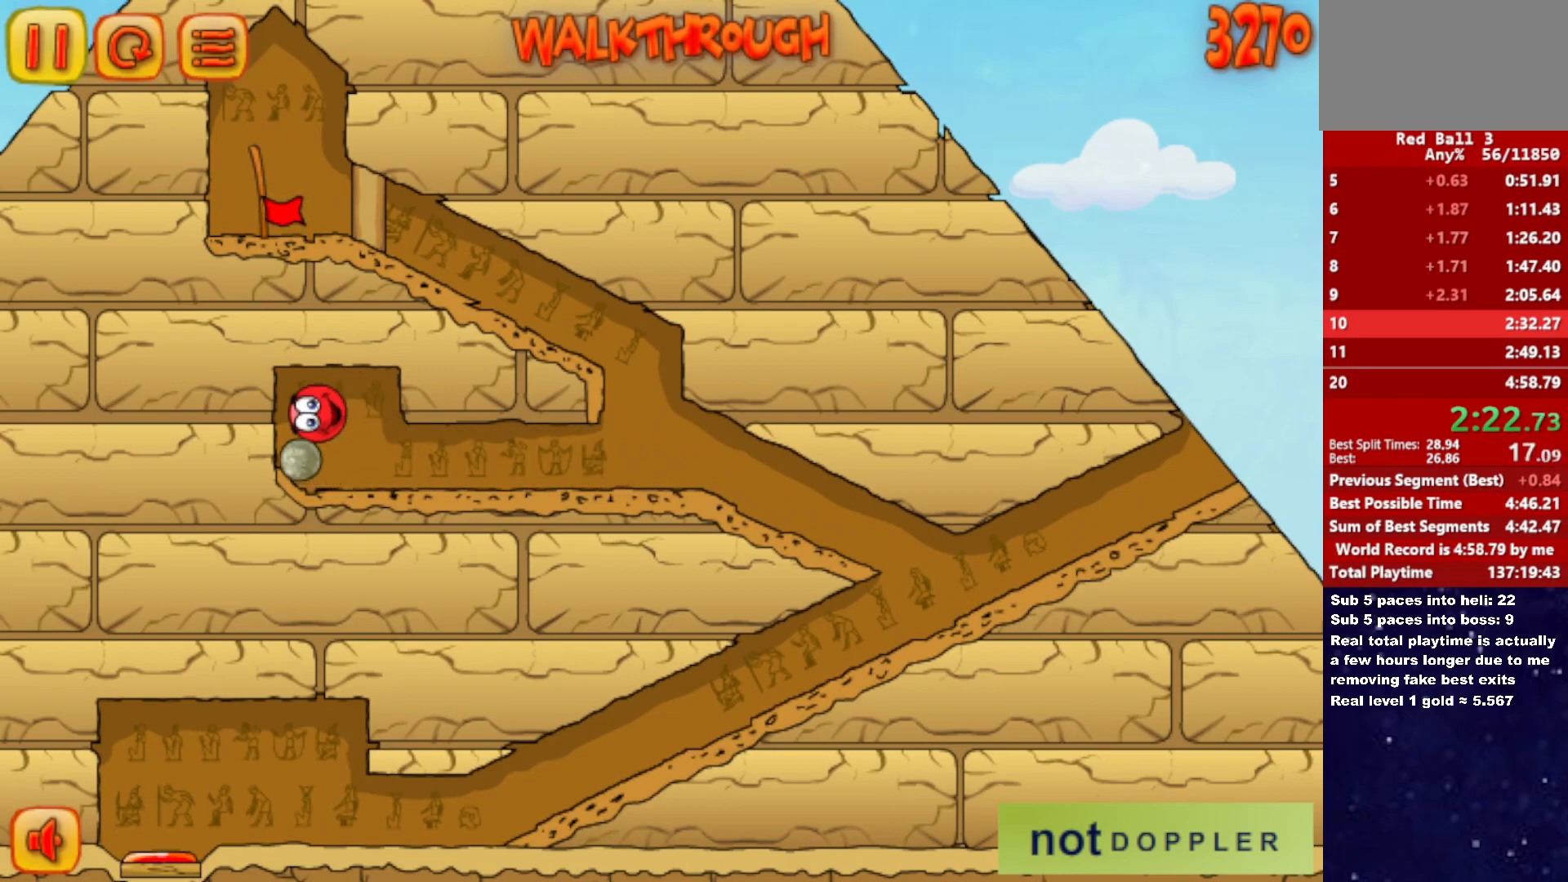
{"keys": ["left"], "events": [[83, "right", "down"], [100, "left", "up"], [300, "right", "up"], [350, "left", "down"], [400, "up", "down"], [483, "up", "up"]]}
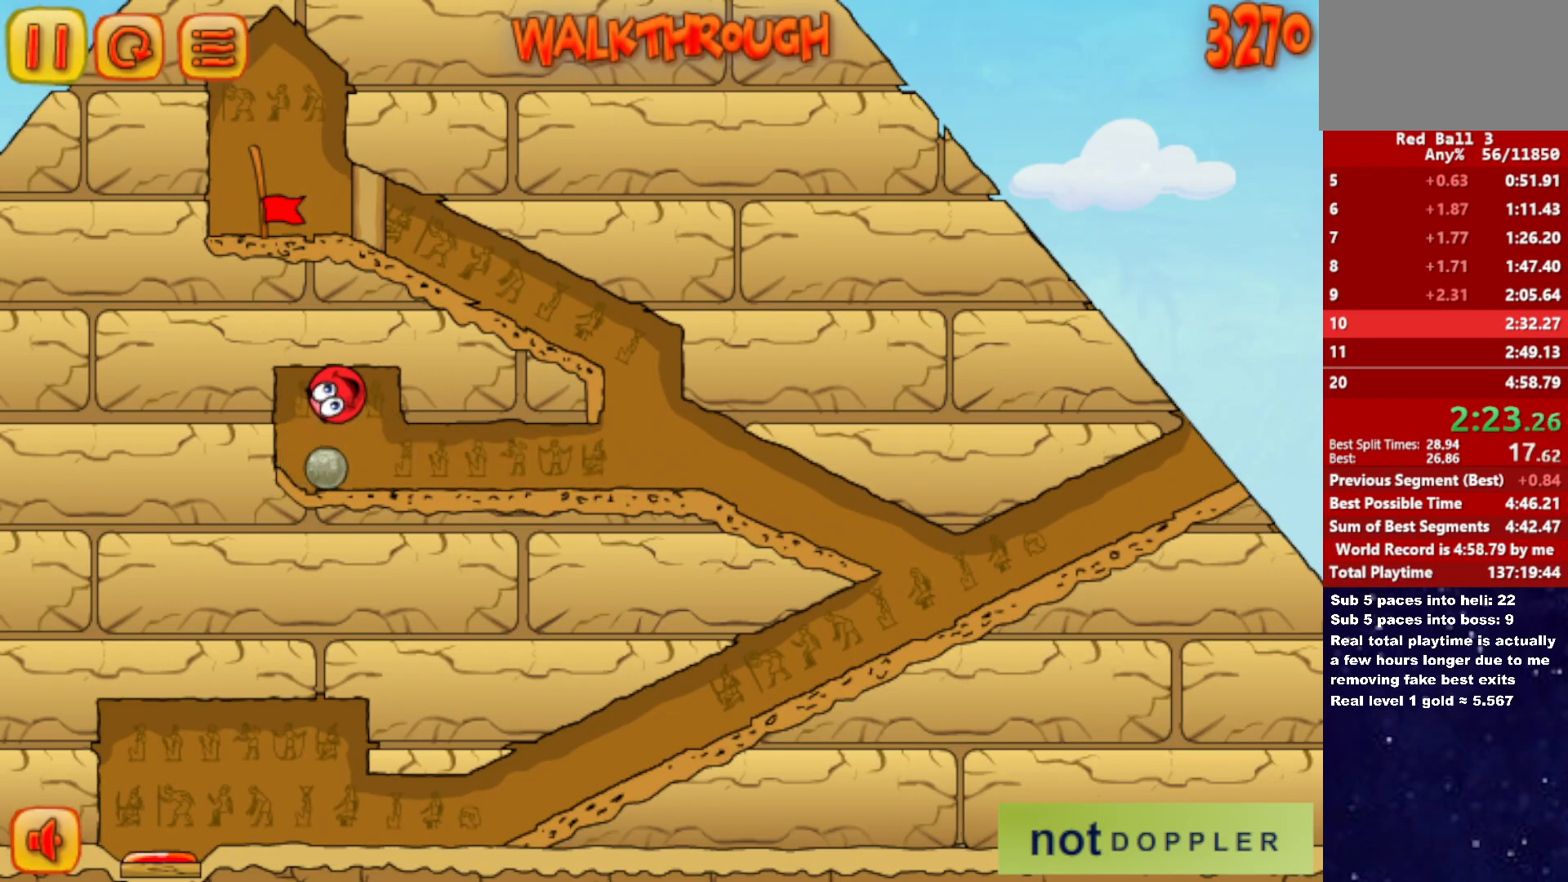
{"keys": ["left"], "events": [[316, "right", "down"], [333, "left", "up"], [466, "right", "up"], [483, "left", "down"]]}
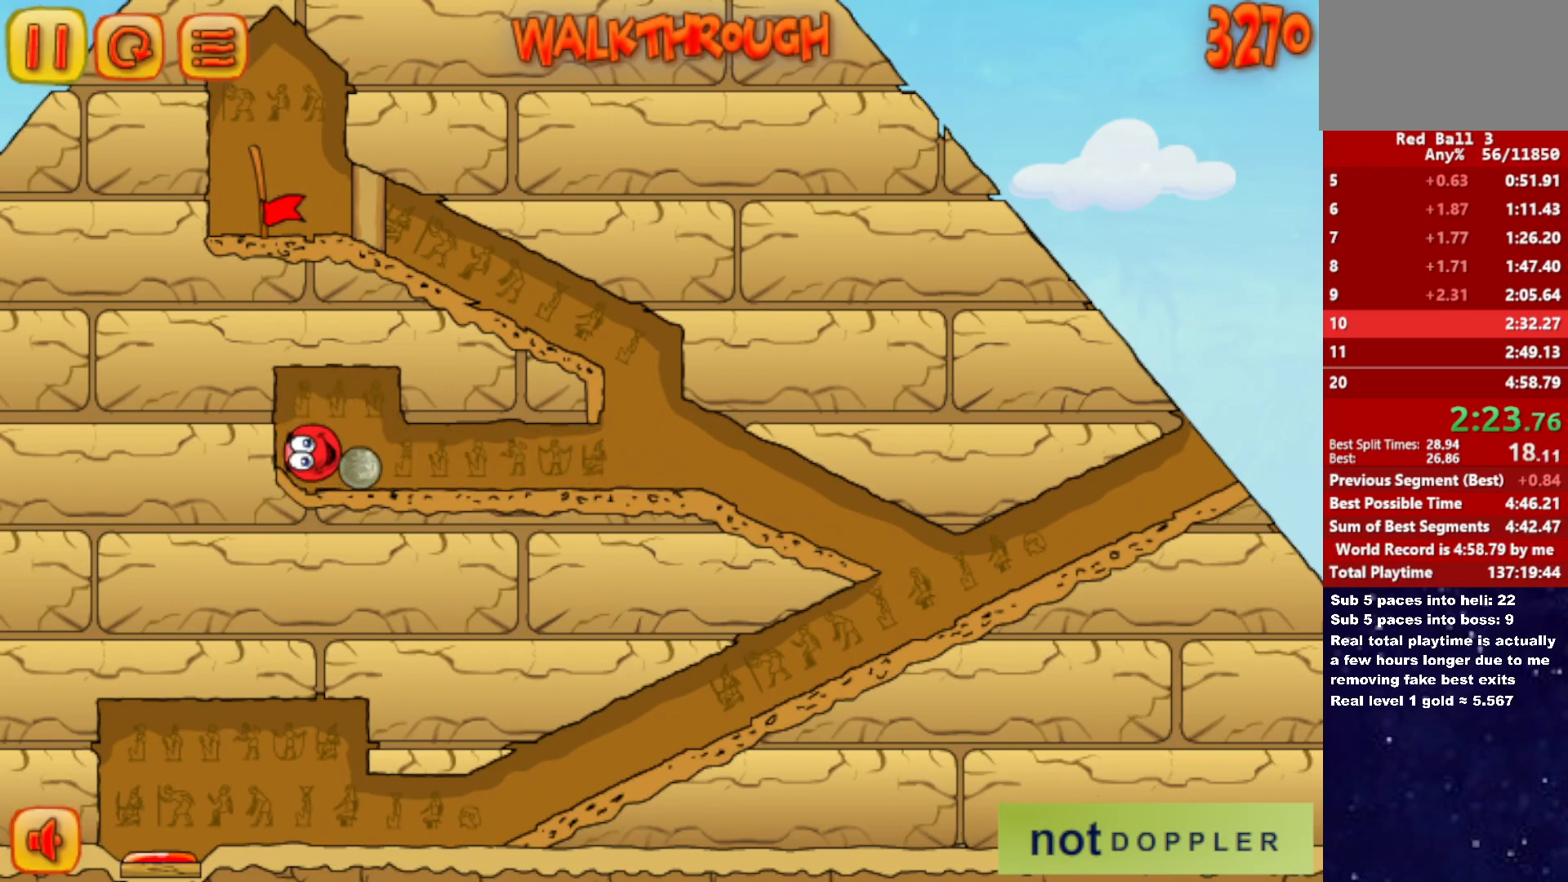
{"keys": ["right"], "events": [[100, "left", "up"], [116, "right", "down"]]}
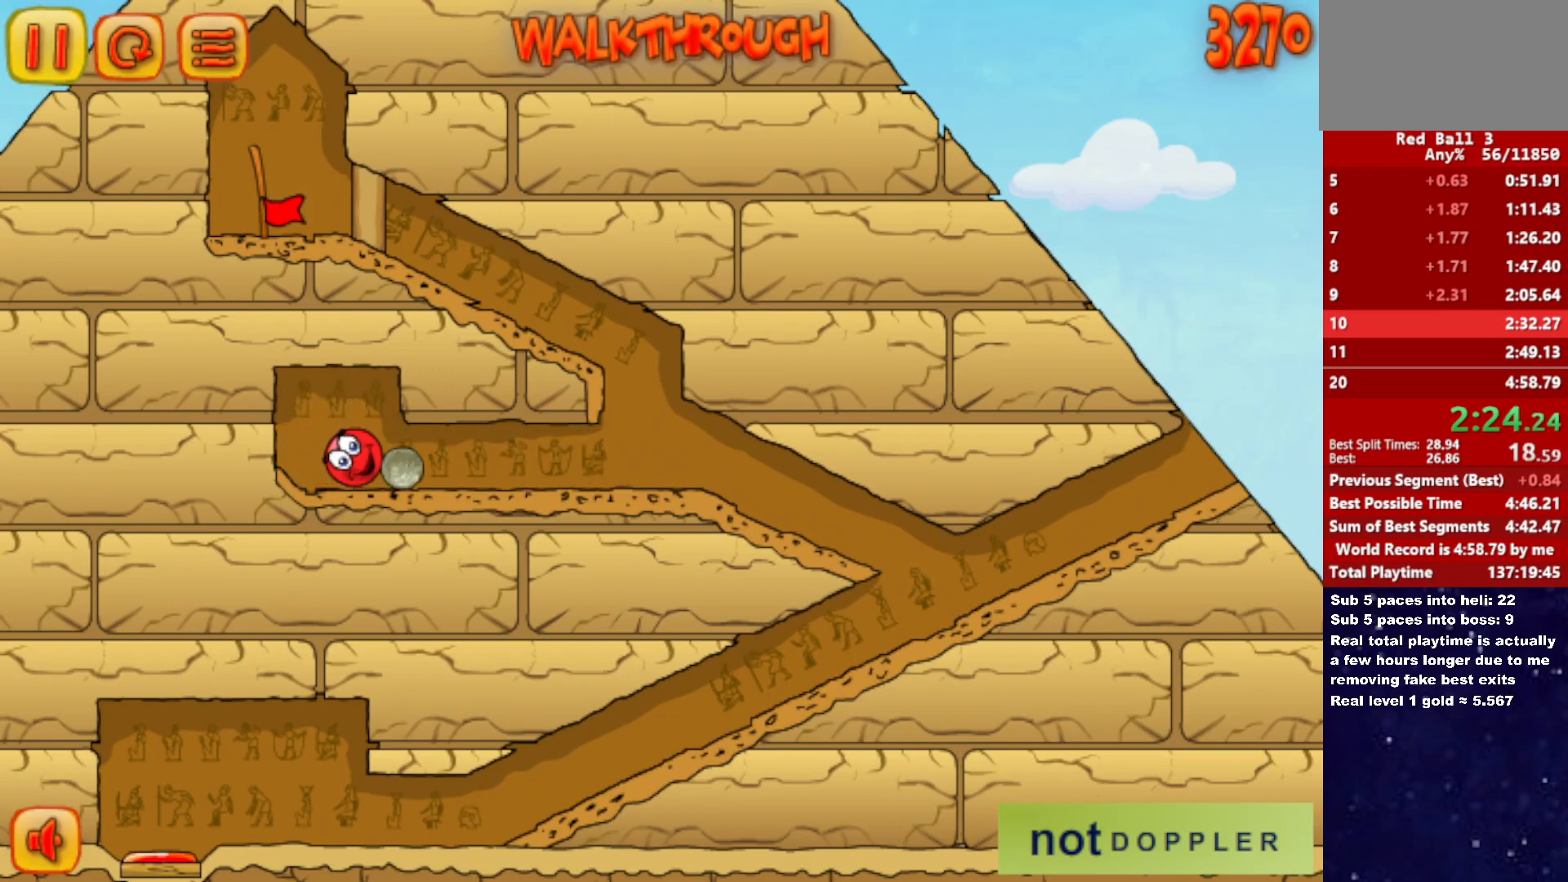
{"keys": ["right"], "events": []}
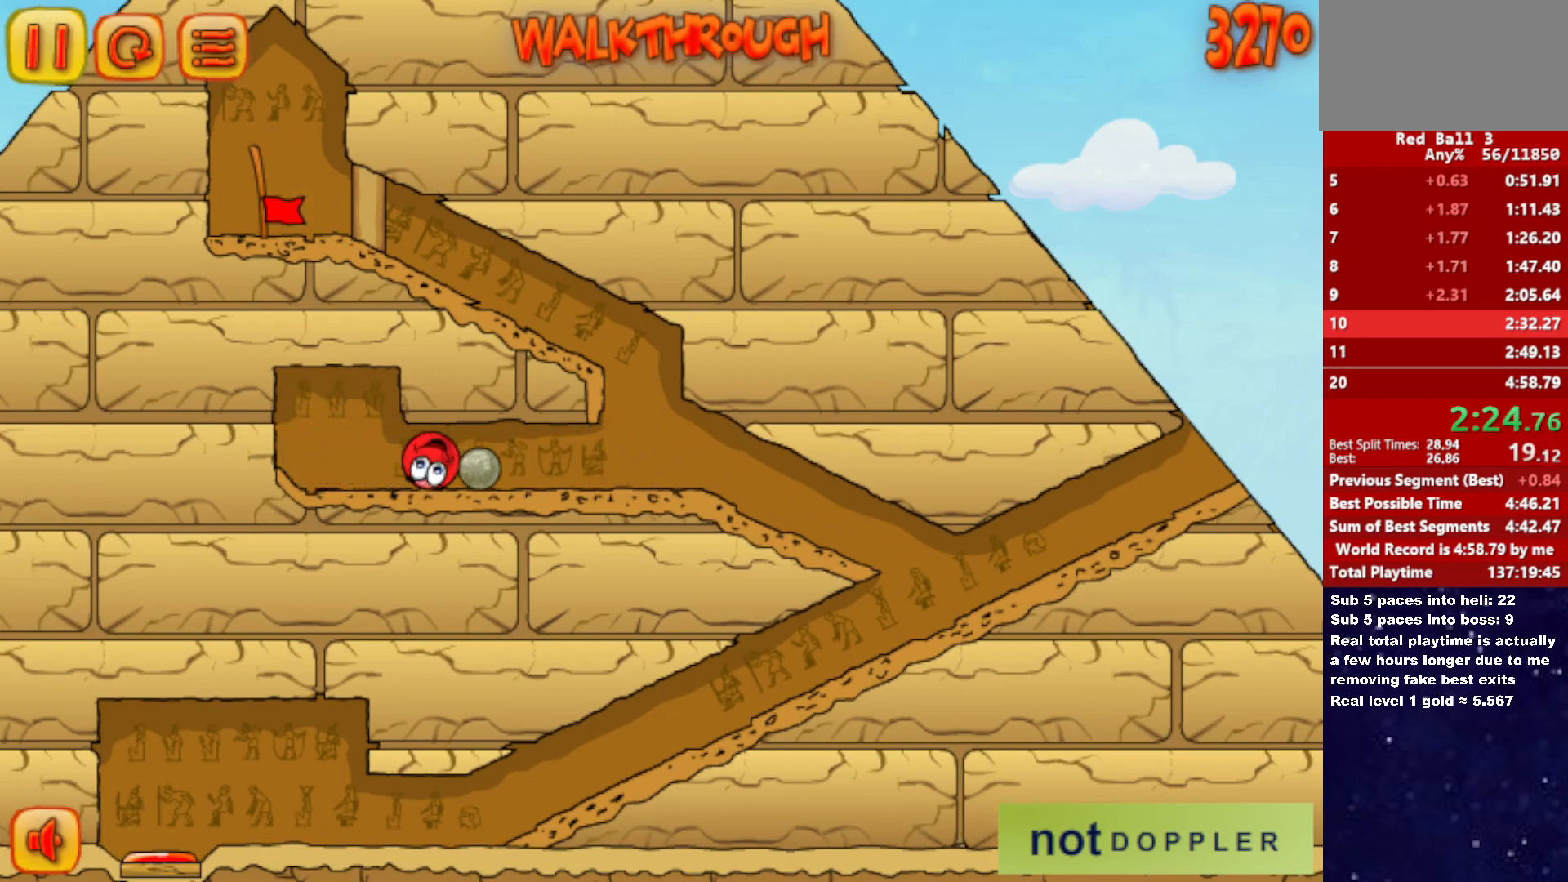
{"keys": ["right"], "events": []}
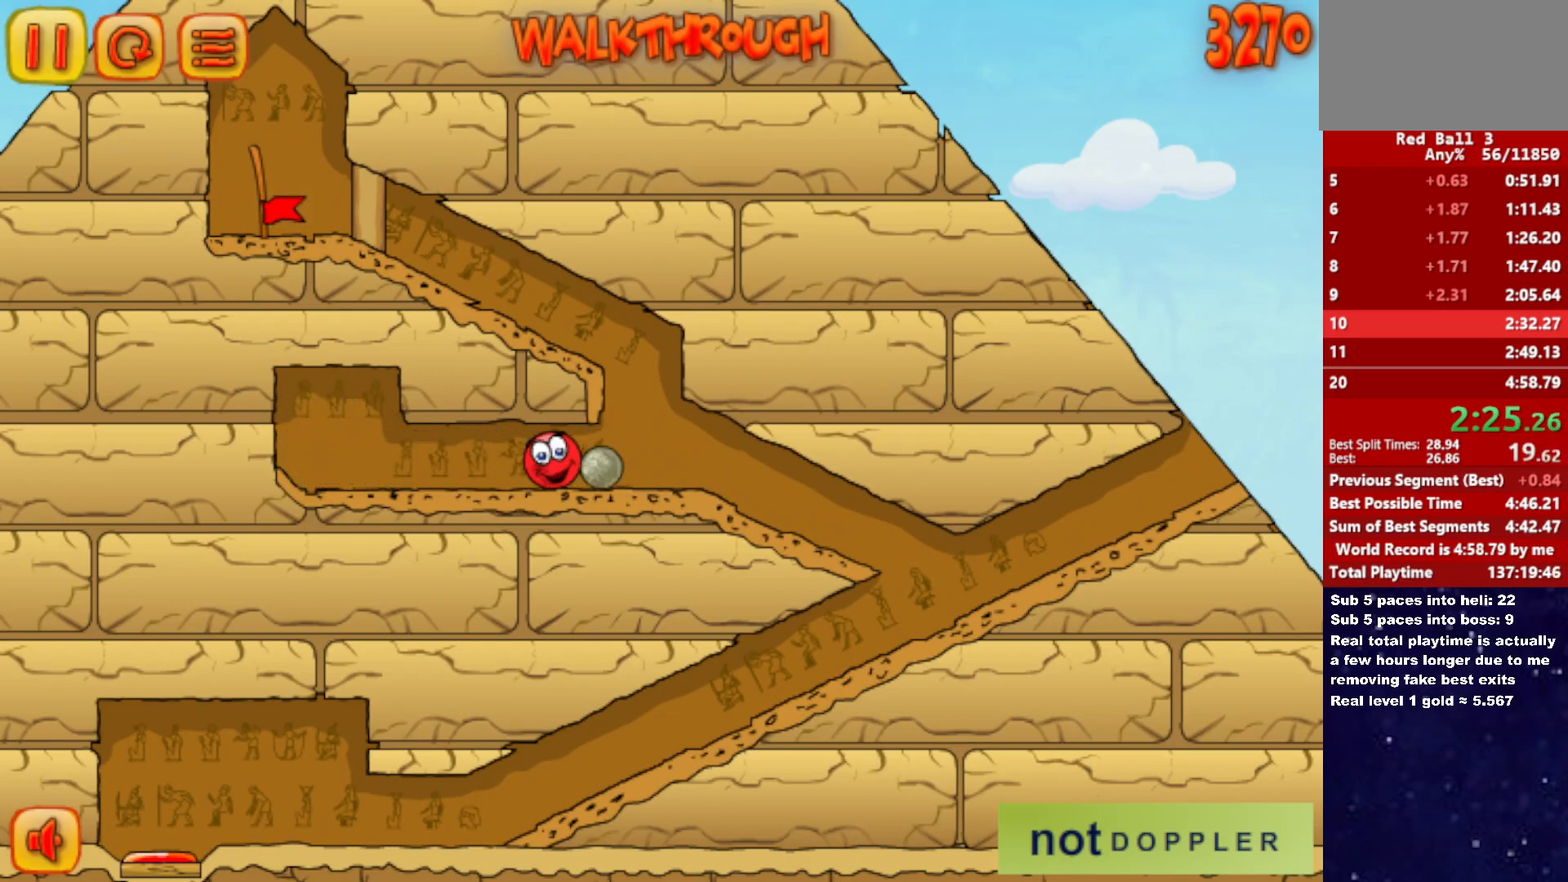
{"keys": ["right"], "events": [[66, "left", "down"], [83, "right", "up"], [183, "left", "up"], [250, "right", "down"]]}